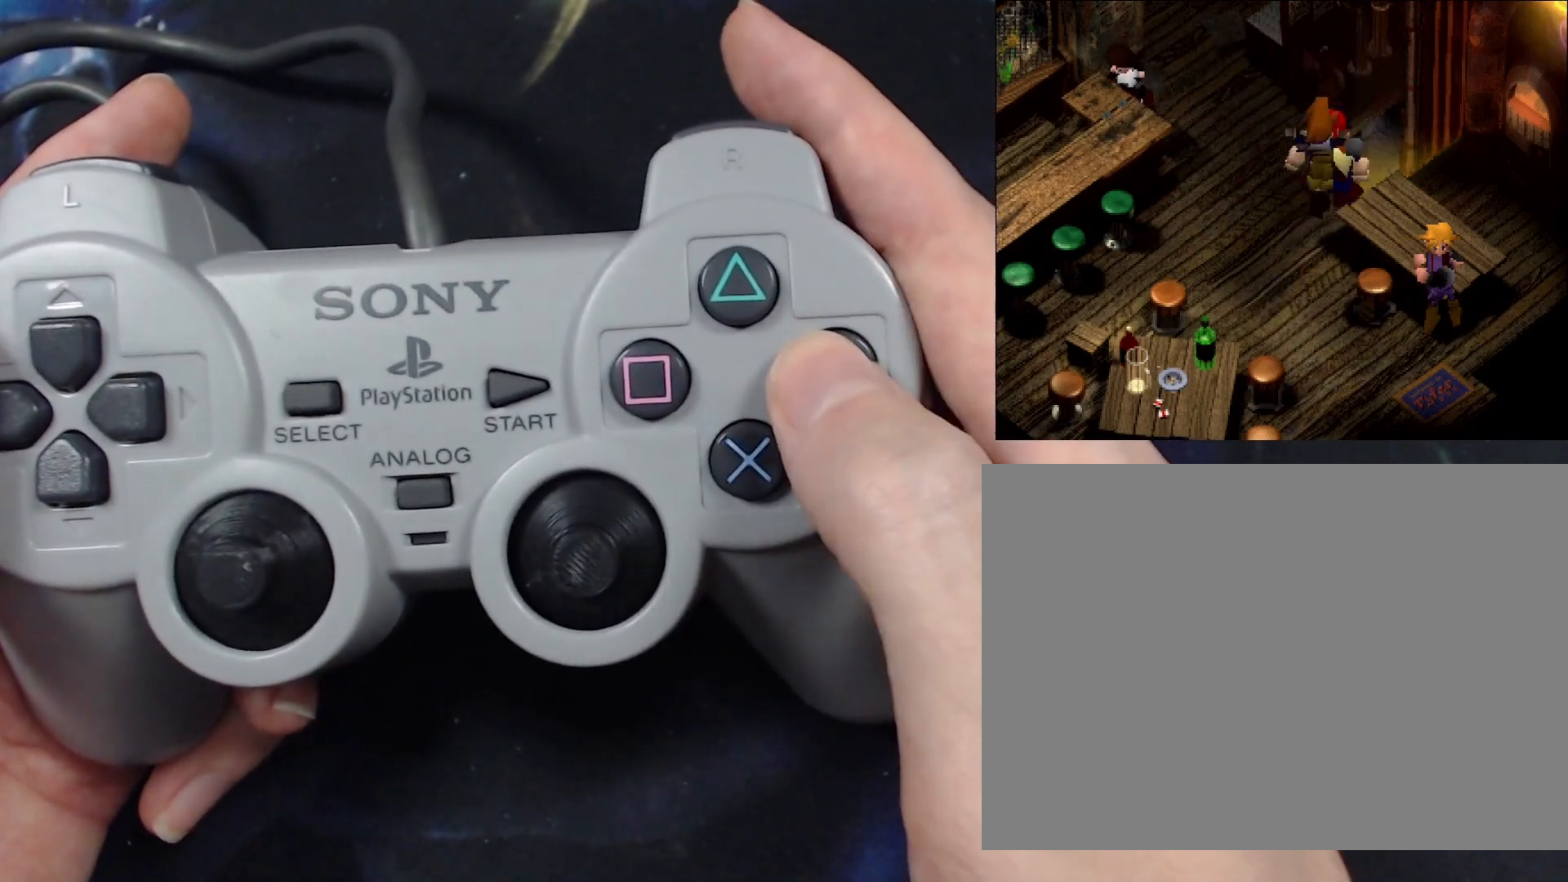
Gameplay with a controller (PlayStation layout); each line is a JSON object with the inputs held at the frame after it. "events" lists button and stick changes between this image and that frame as [ms after this image, input, new state], when the widget could be followed in between. Not read: L3 R3.
{"buttons": []}
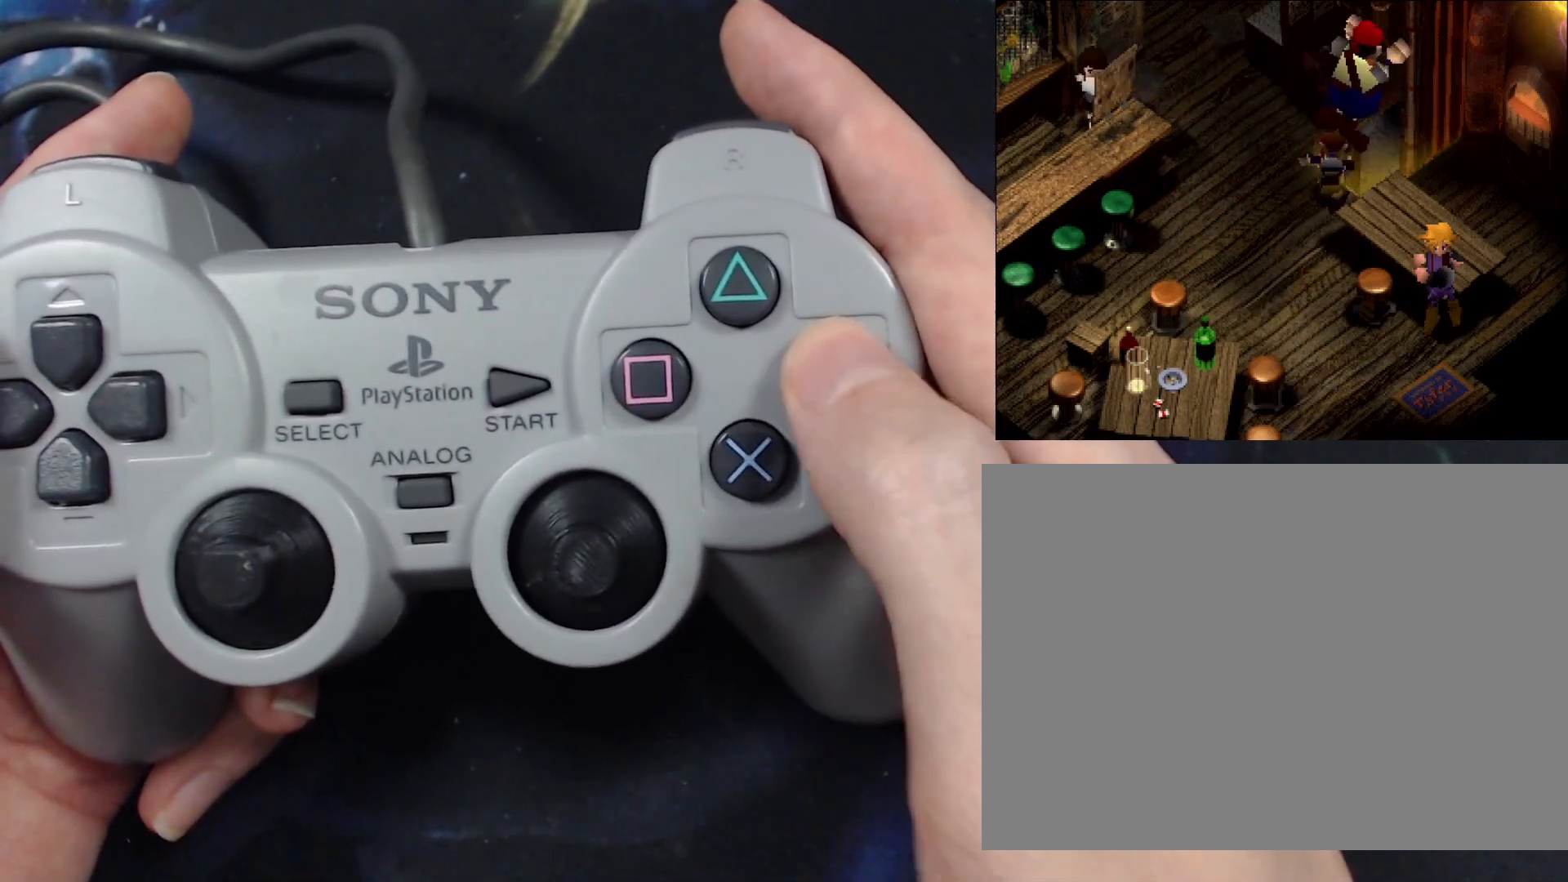
{"buttons": ["CIRCLE"]}
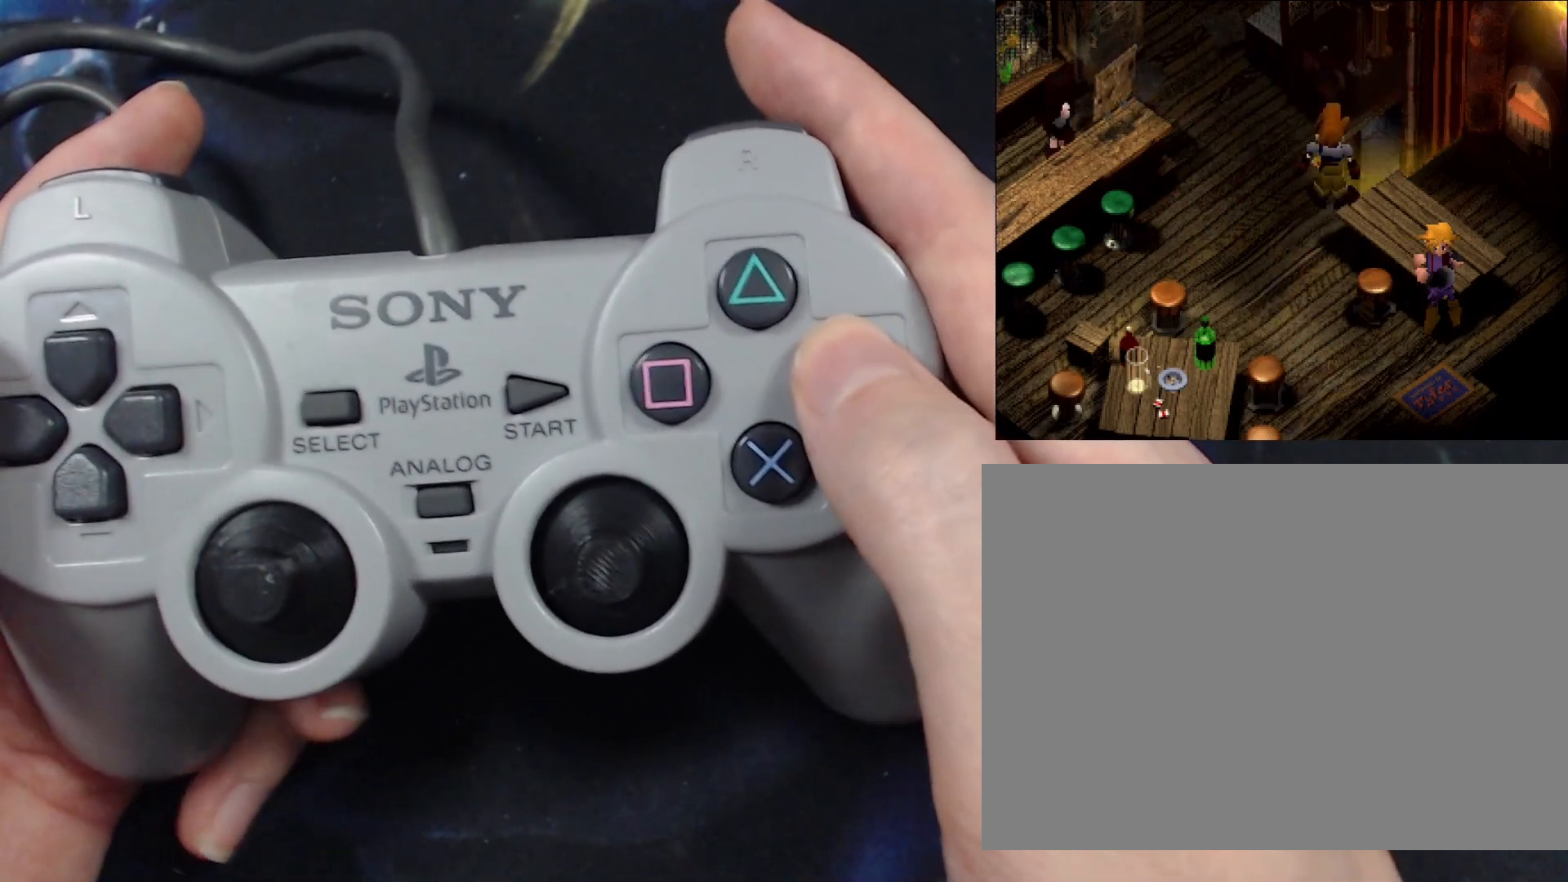
{"buttons": []}
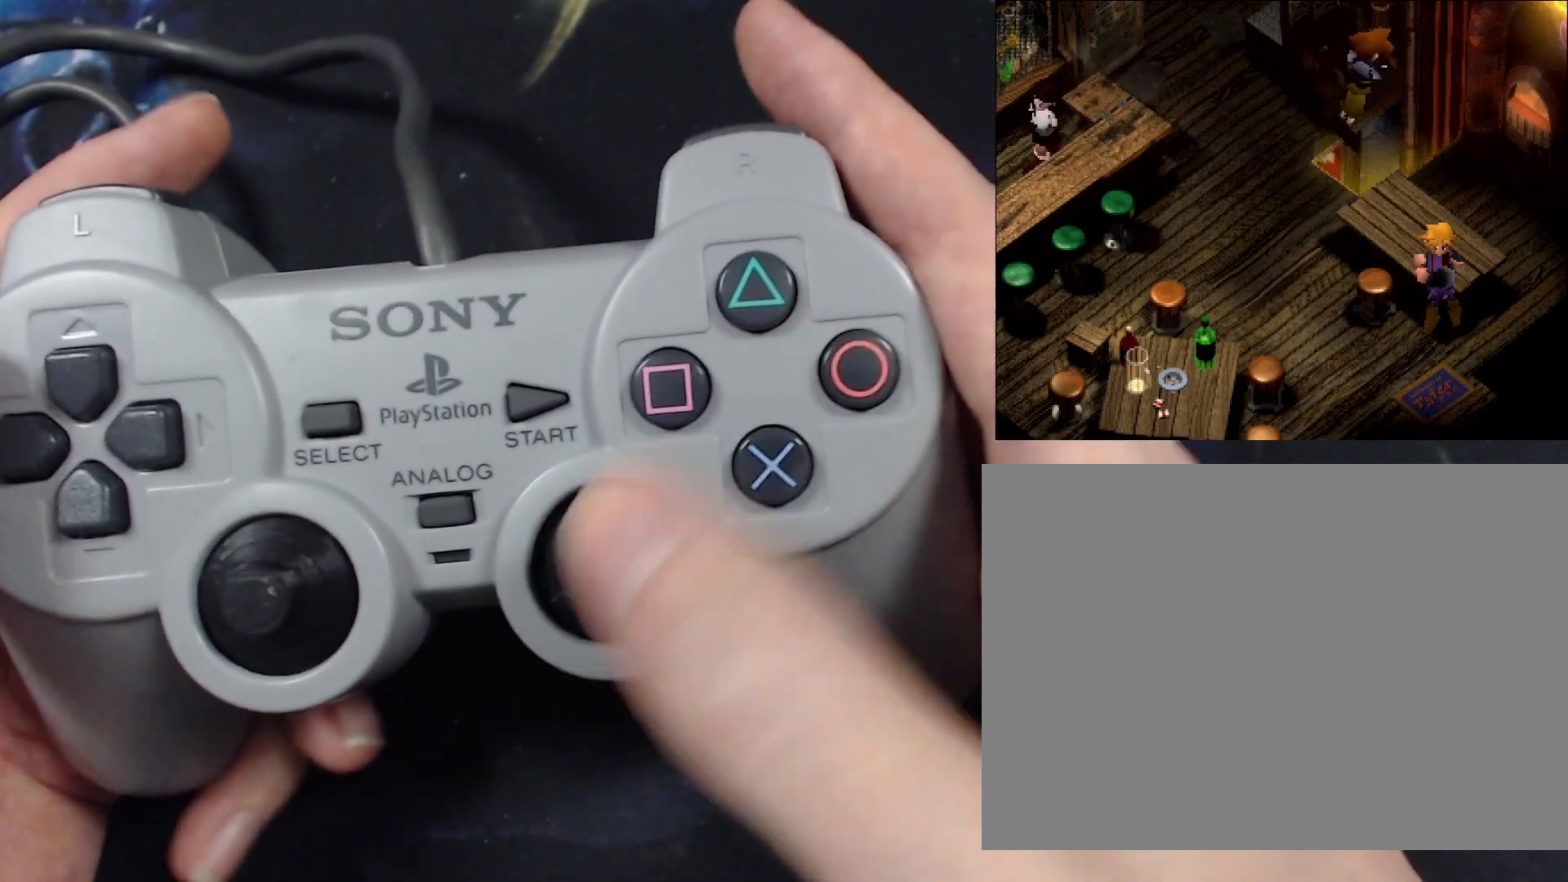
{"buttons": [], "events": []}
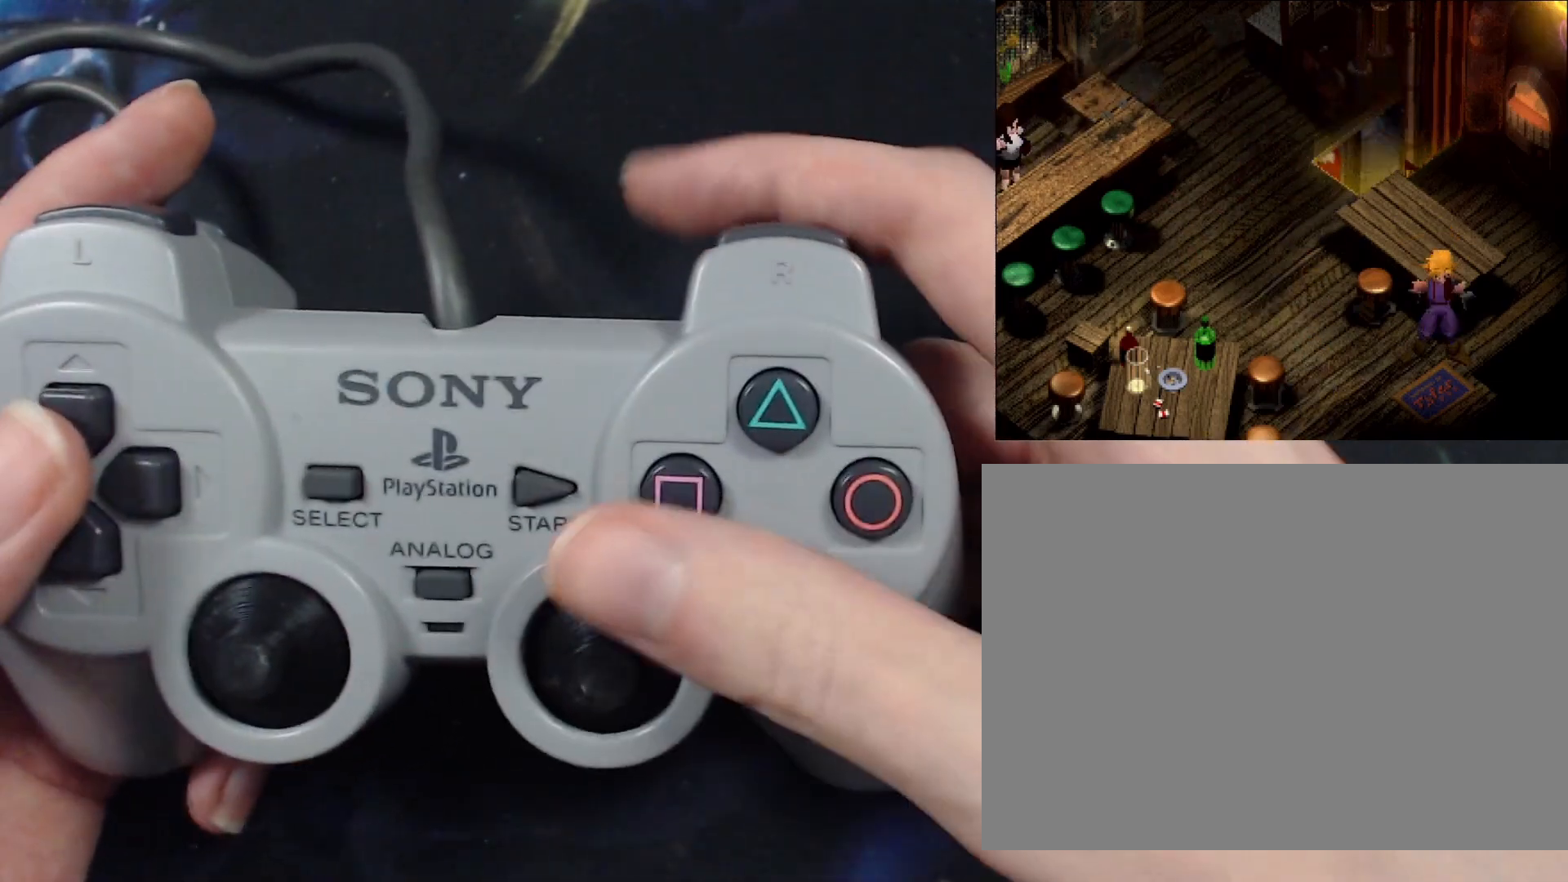
{"buttons": ["CROSS", "DPAD_UP", "DPAD_LEFT"], "events": [[284, "DPAD_UP", "down"], [300, "CROSS", "down"], [300, "DPAD_LEFT", "down"]]}
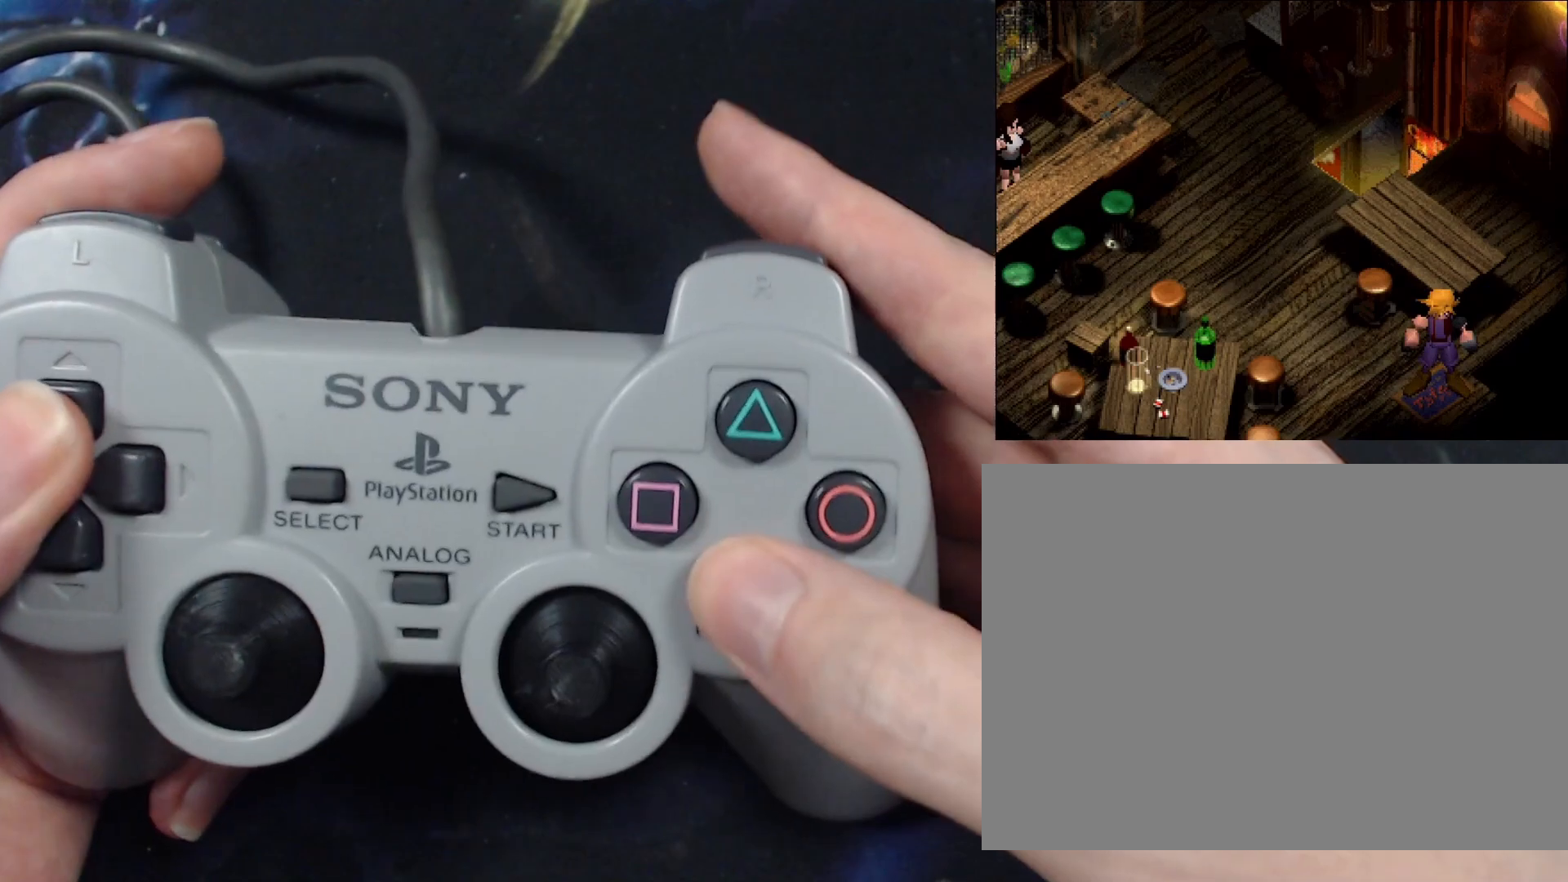
{"buttons": ["CROSS", "DPAD_UP", "DPAD_LEFT"], "events": []}
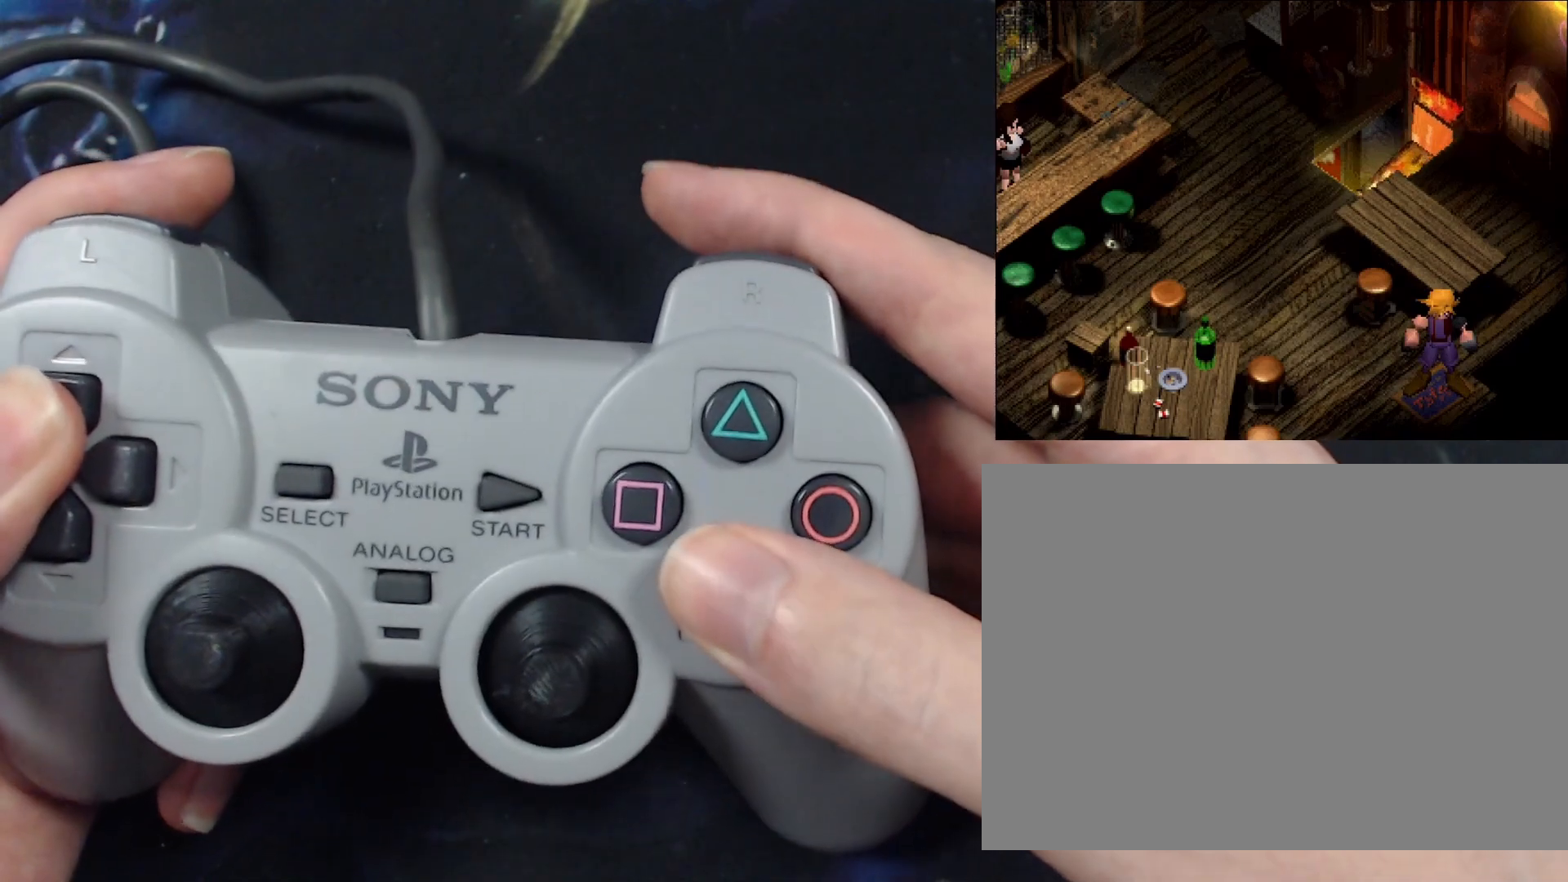
{"buttons": ["CROSS", "DPAD_UP", "DPAD_LEFT"], "events": []}
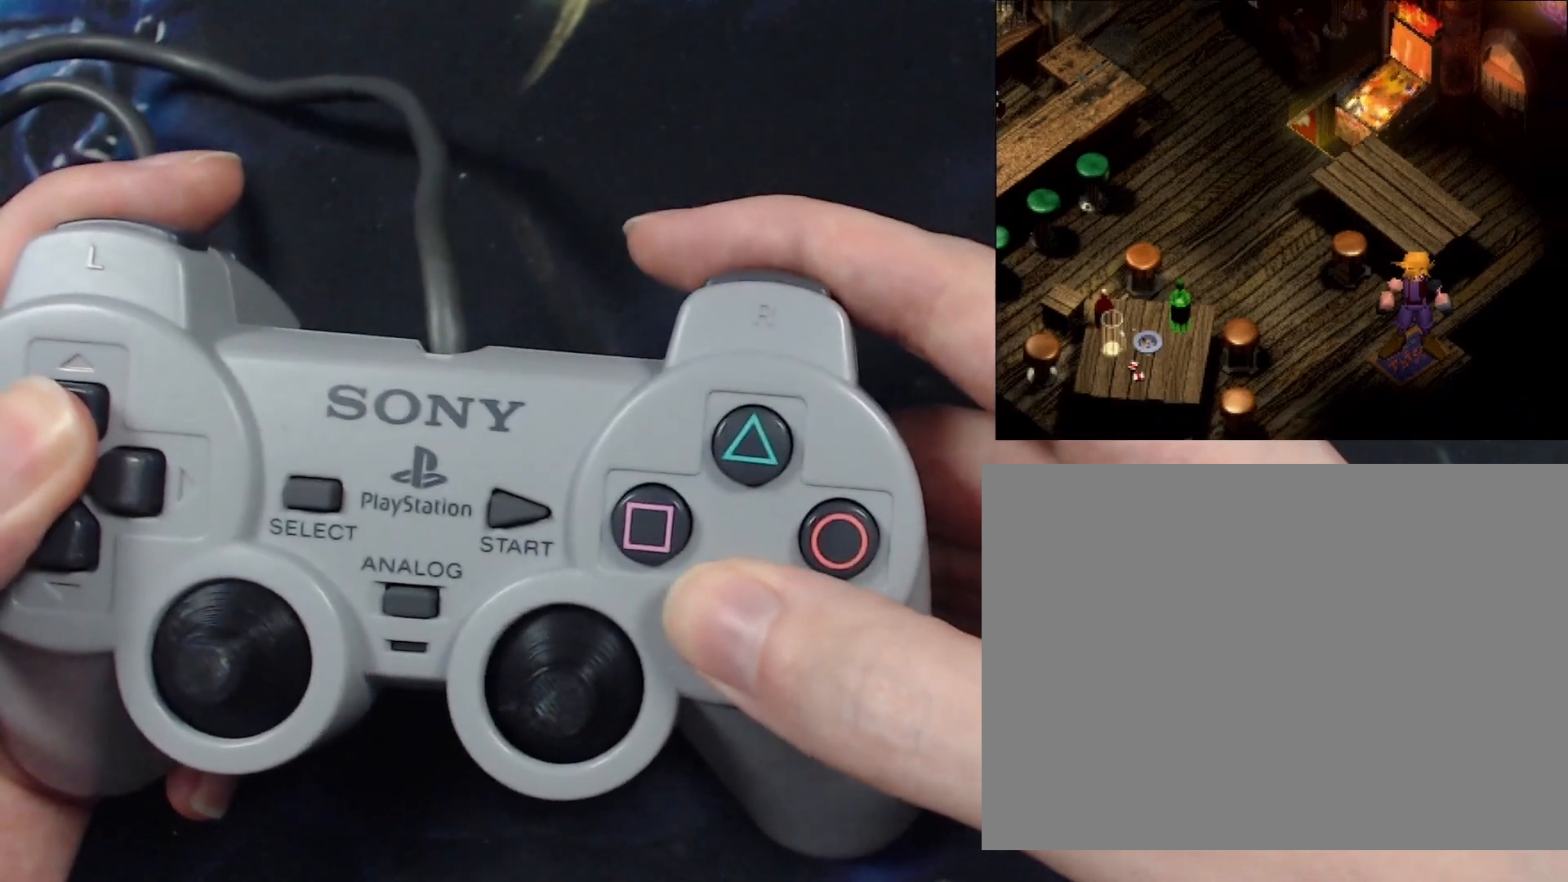
{"buttons": ["CROSS", "DPAD_UP", "DPAD_LEFT"], "events": []}
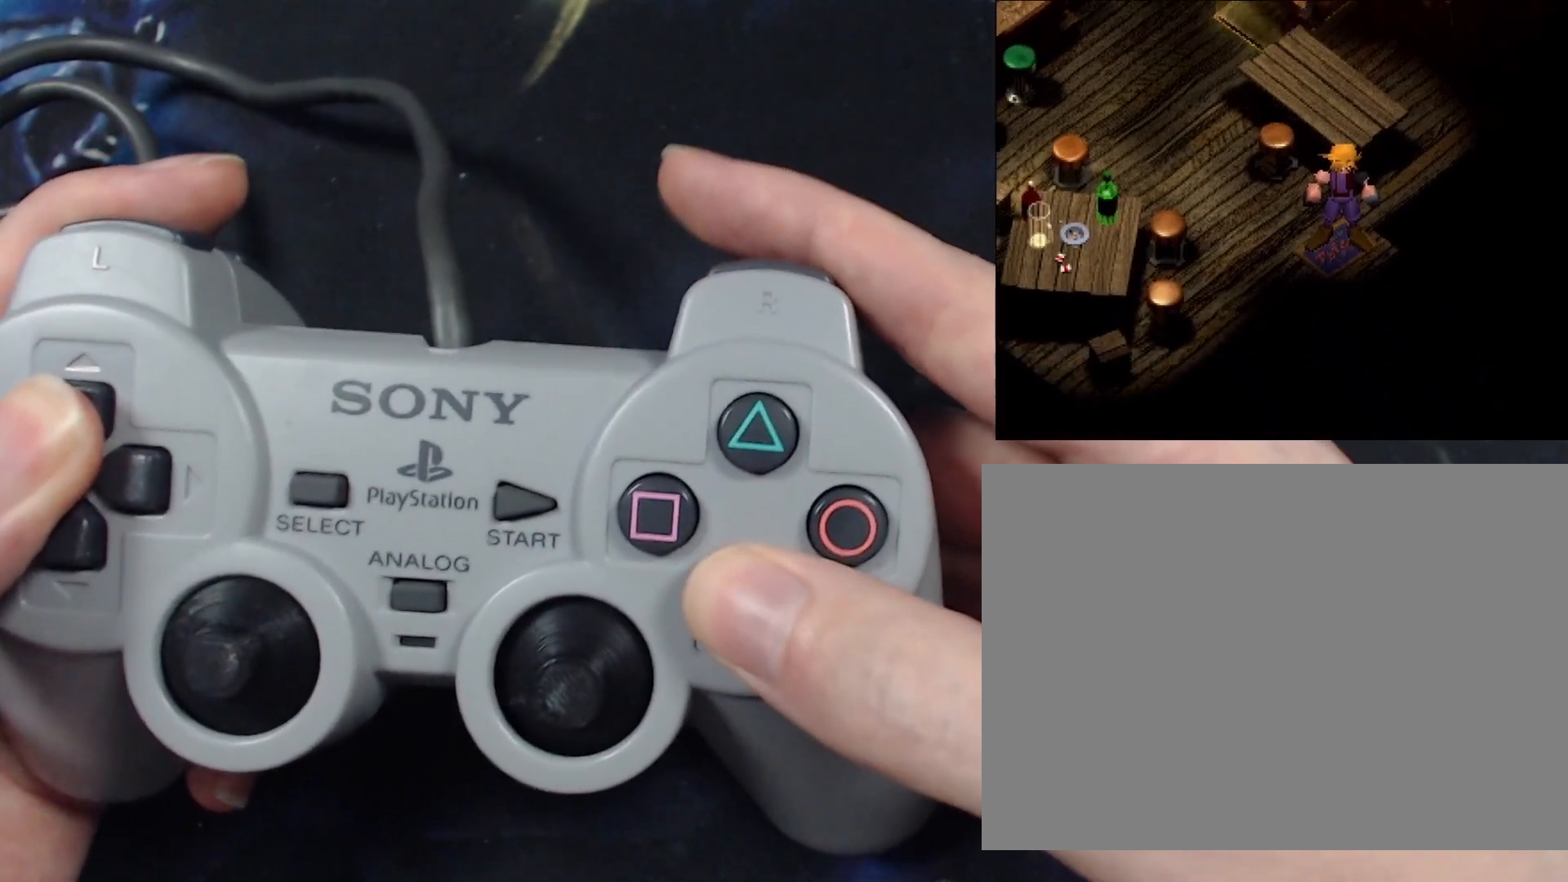
{"buttons": ["CROSS", "DPAD_UP"], "events": [[450, "DPAD_LEFT", "up"]]}
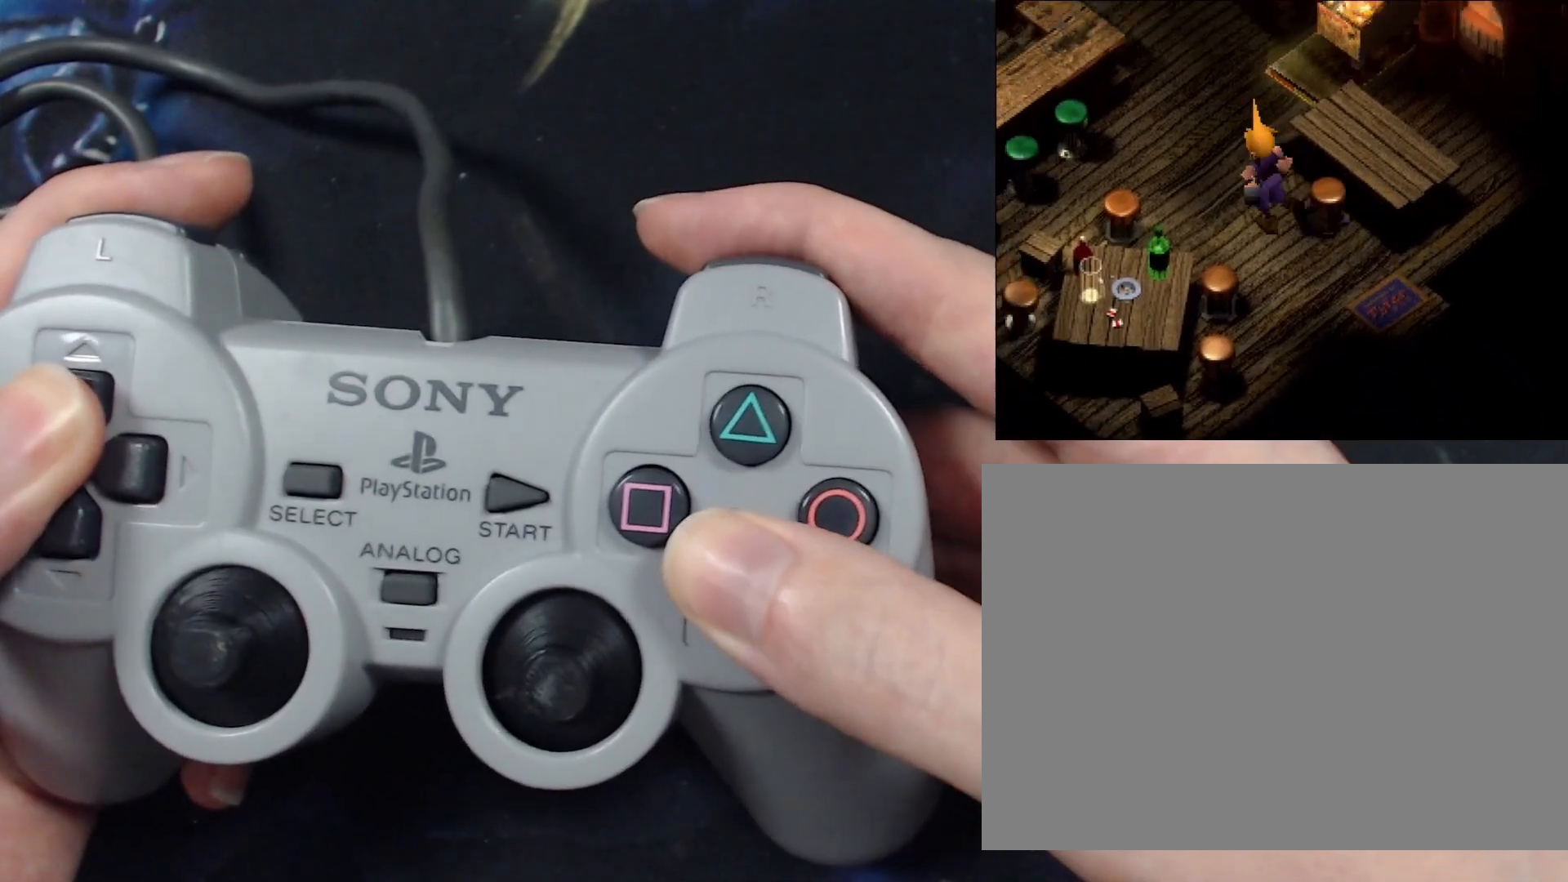
{"buttons": ["CROSS", "CIRCLE"]}
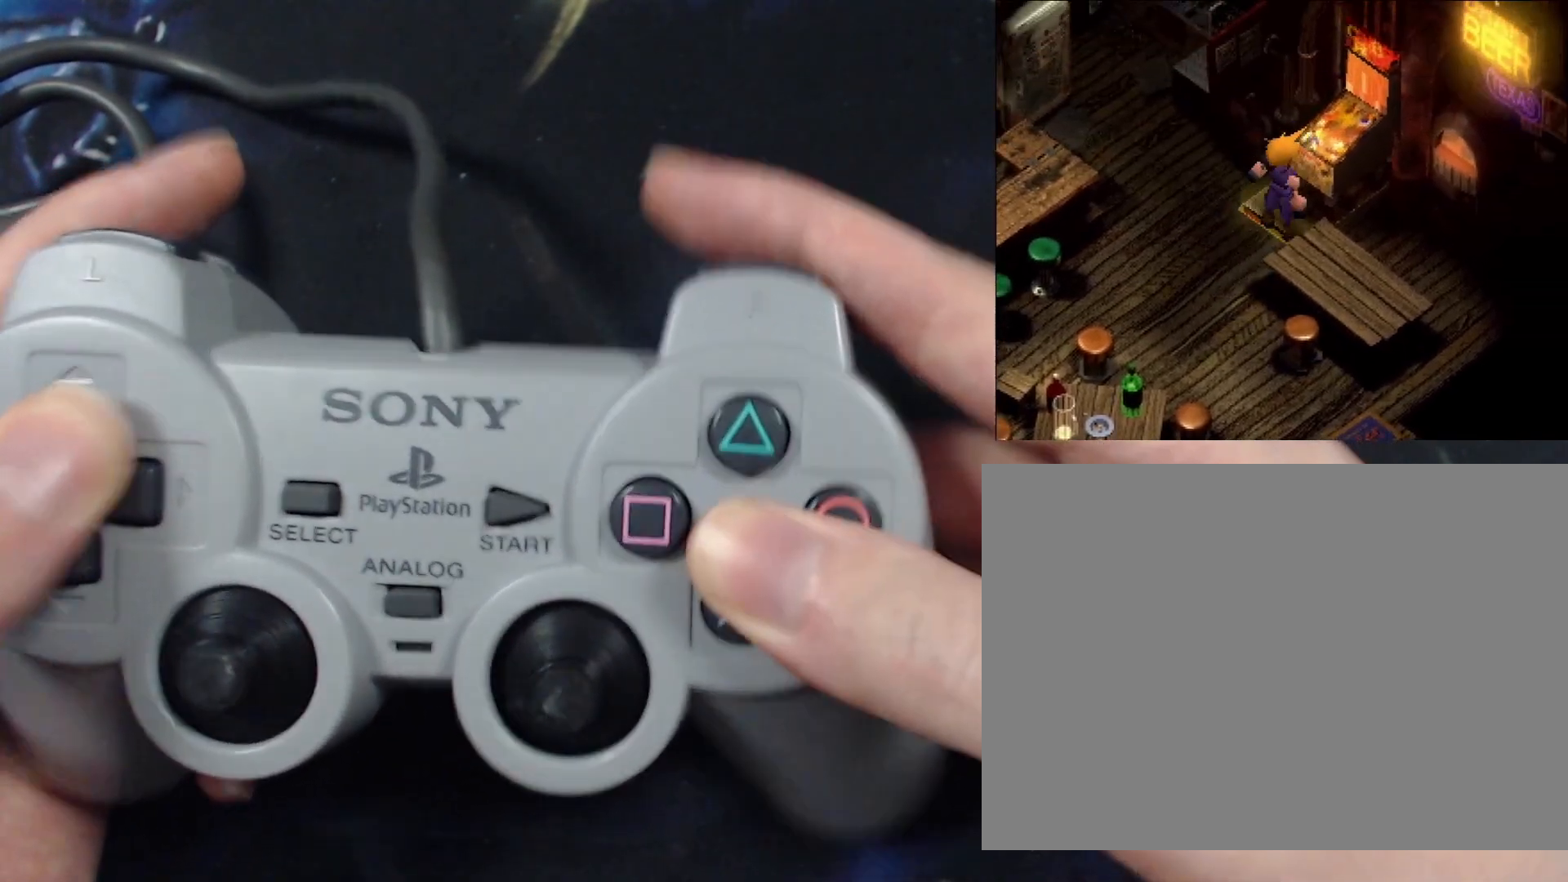
{"buttons": []}
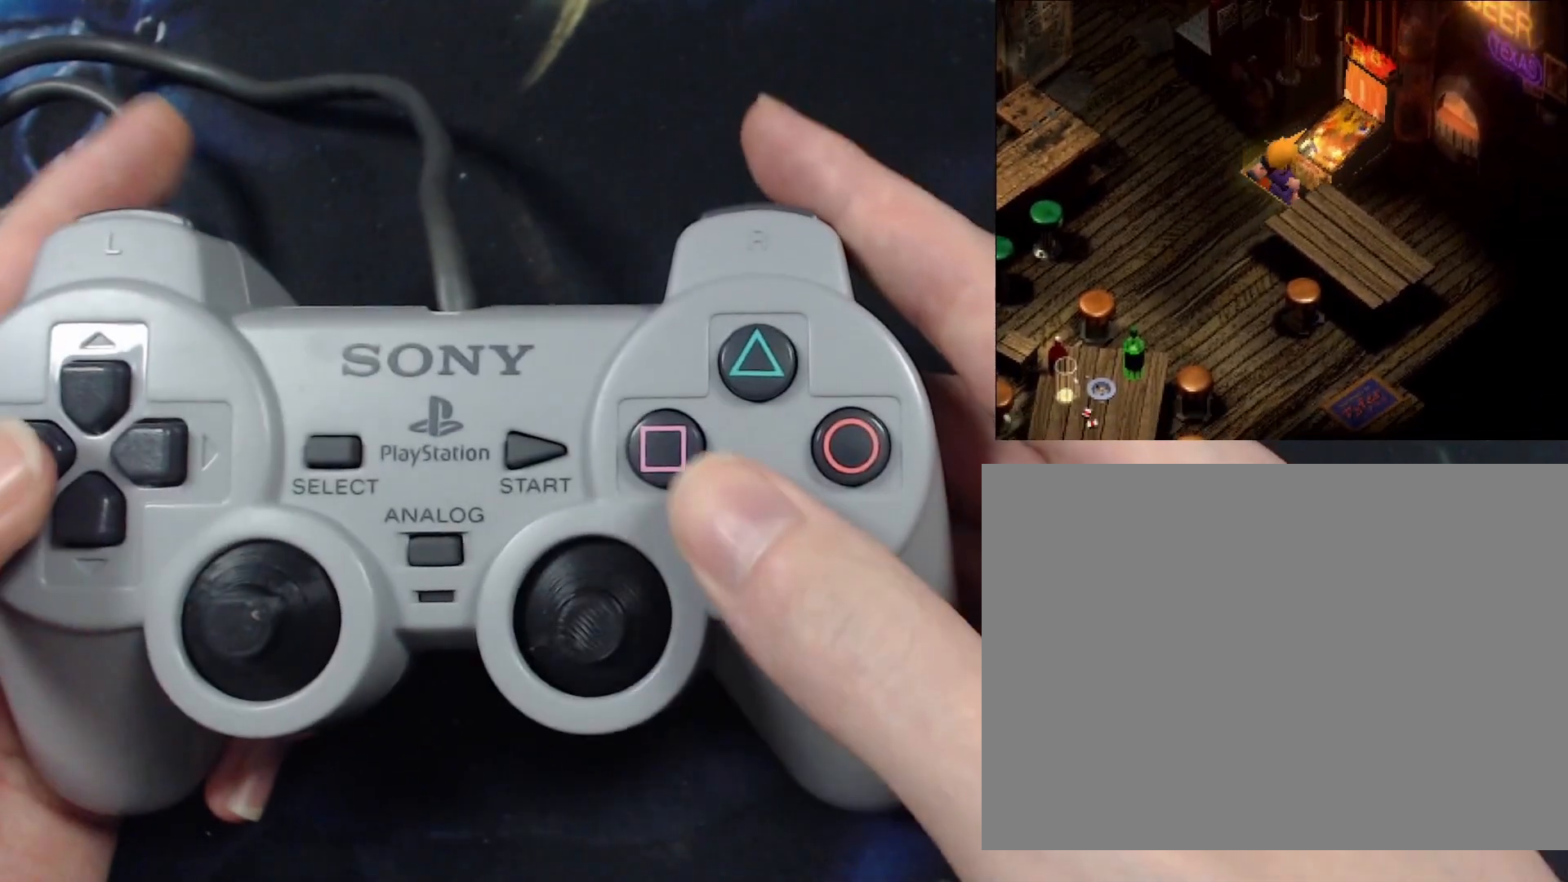
{"buttons": ["CROSS", "DPAD_LEFT"], "events": [[418, "CROSS", "down"], [451, "DPAD_LEFT", "down"]]}
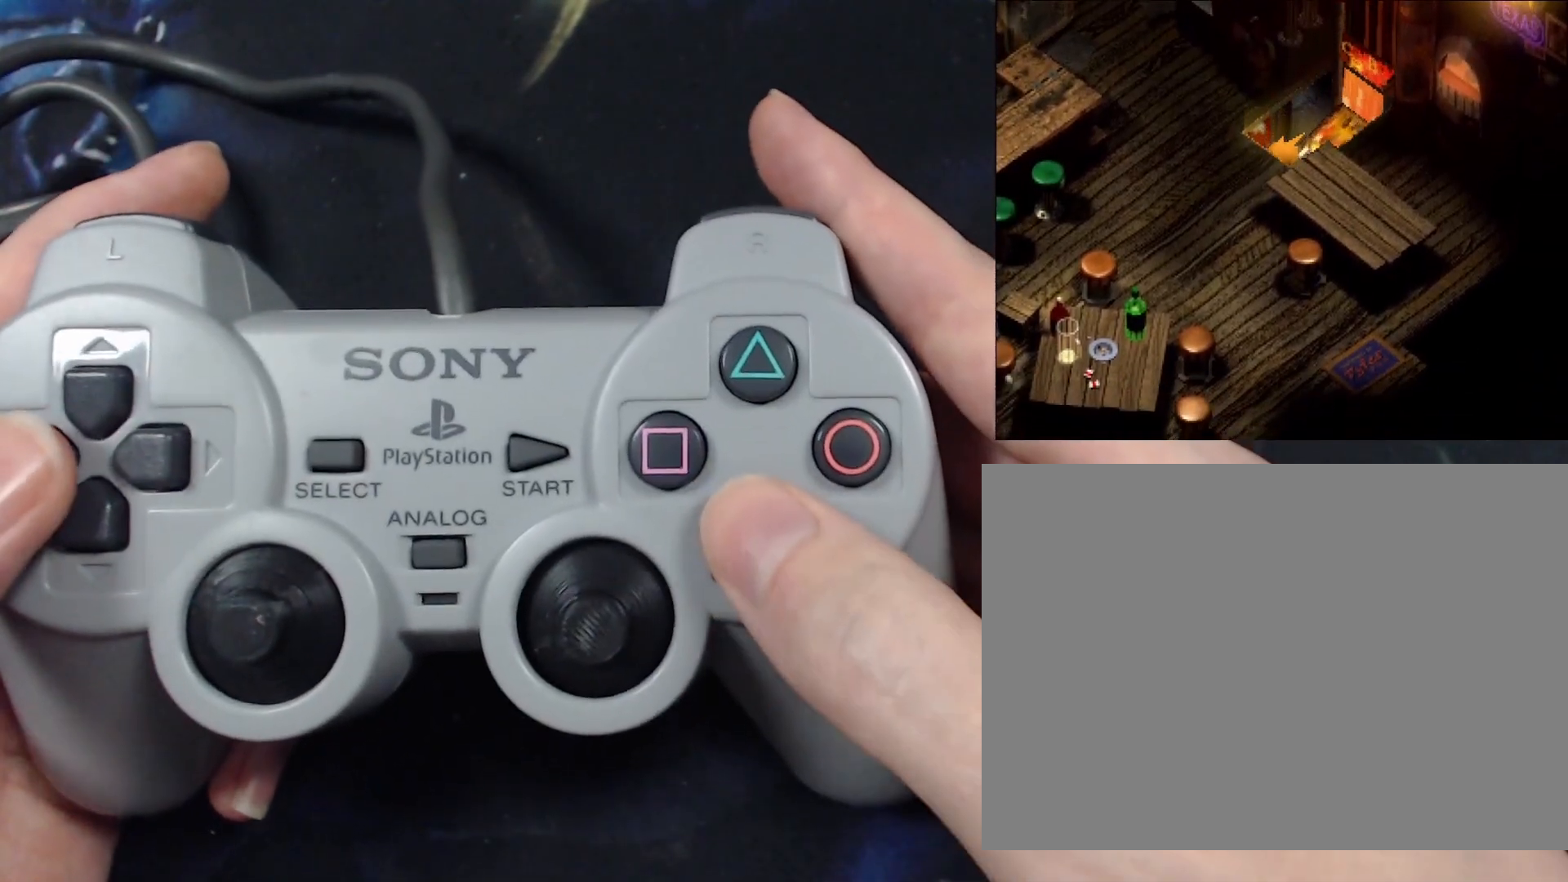
{"buttons": ["CROSS", "DPAD_LEFT"], "events": []}
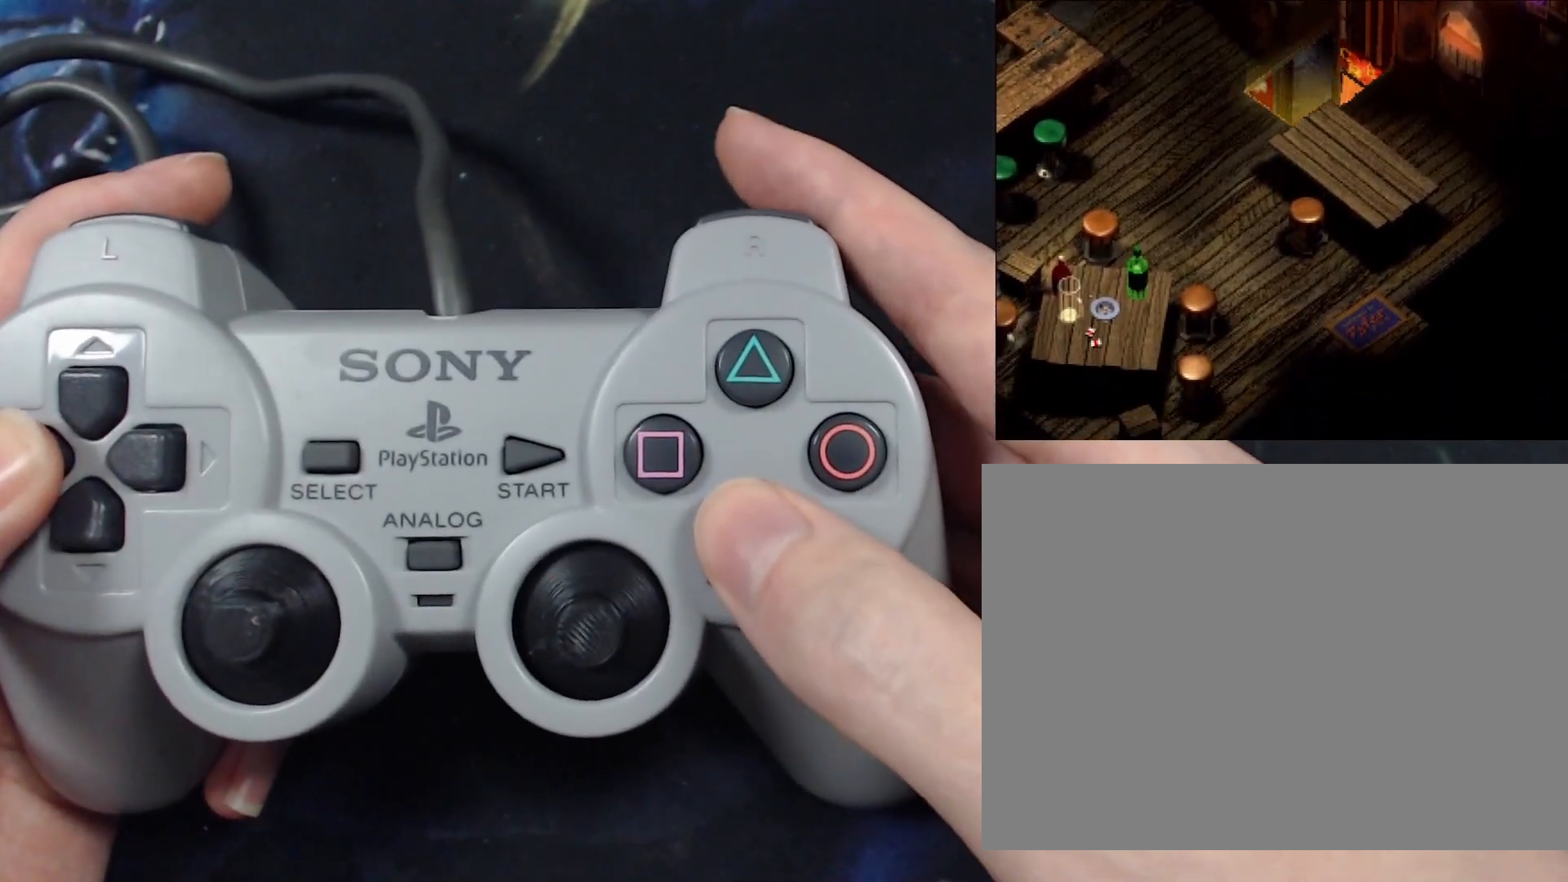
{"buttons": ["CROSS", "DPAD_LEFT"], "events": []}
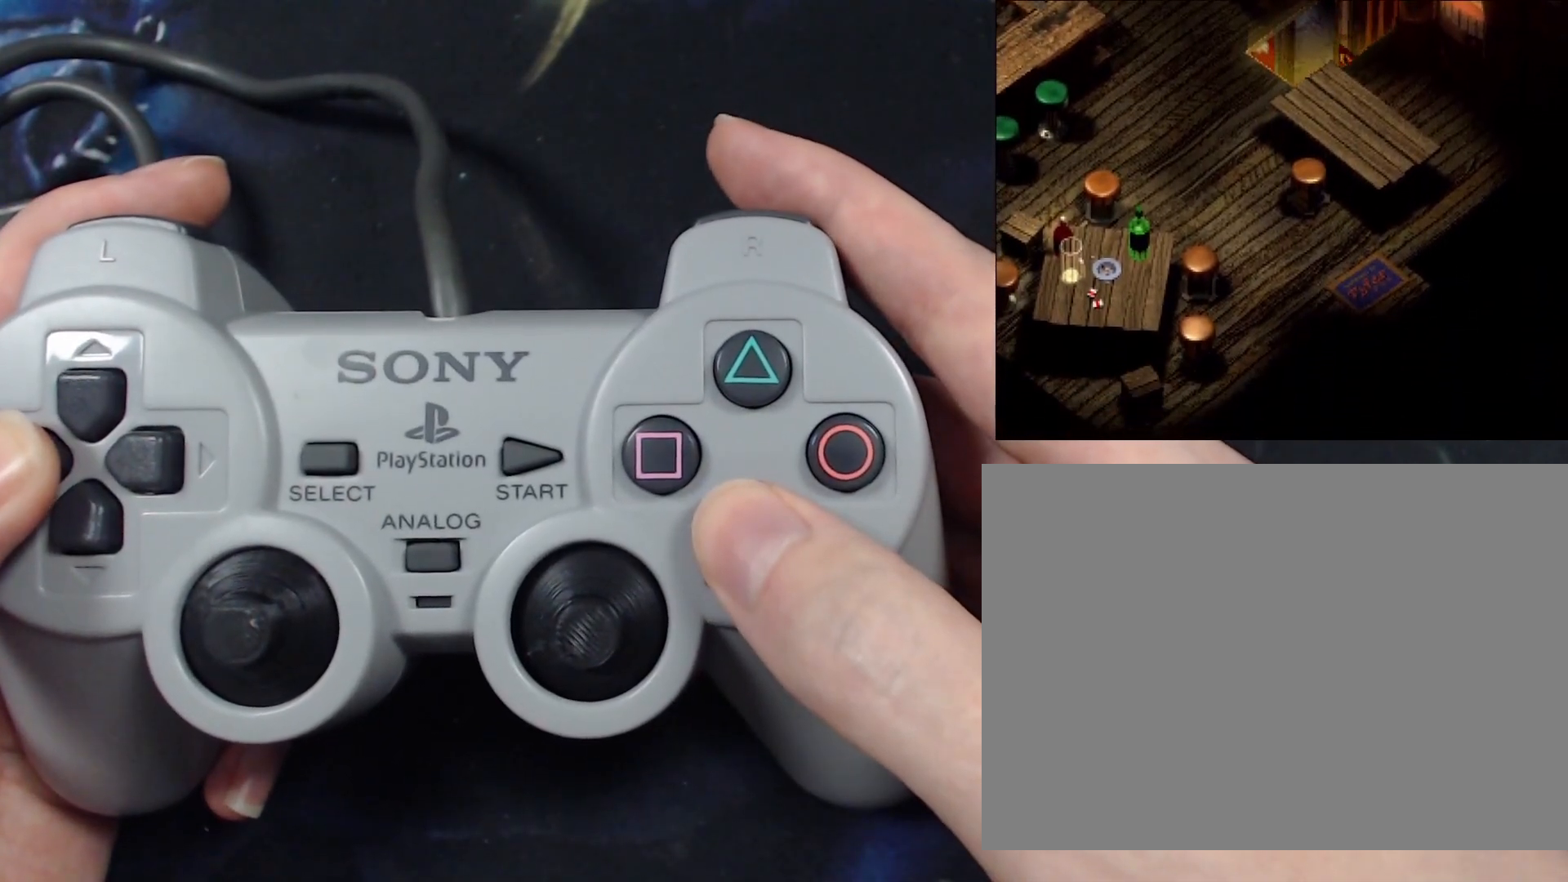
{"buttons": ["CROSS", "DPAD_LEFT"], "events": []}
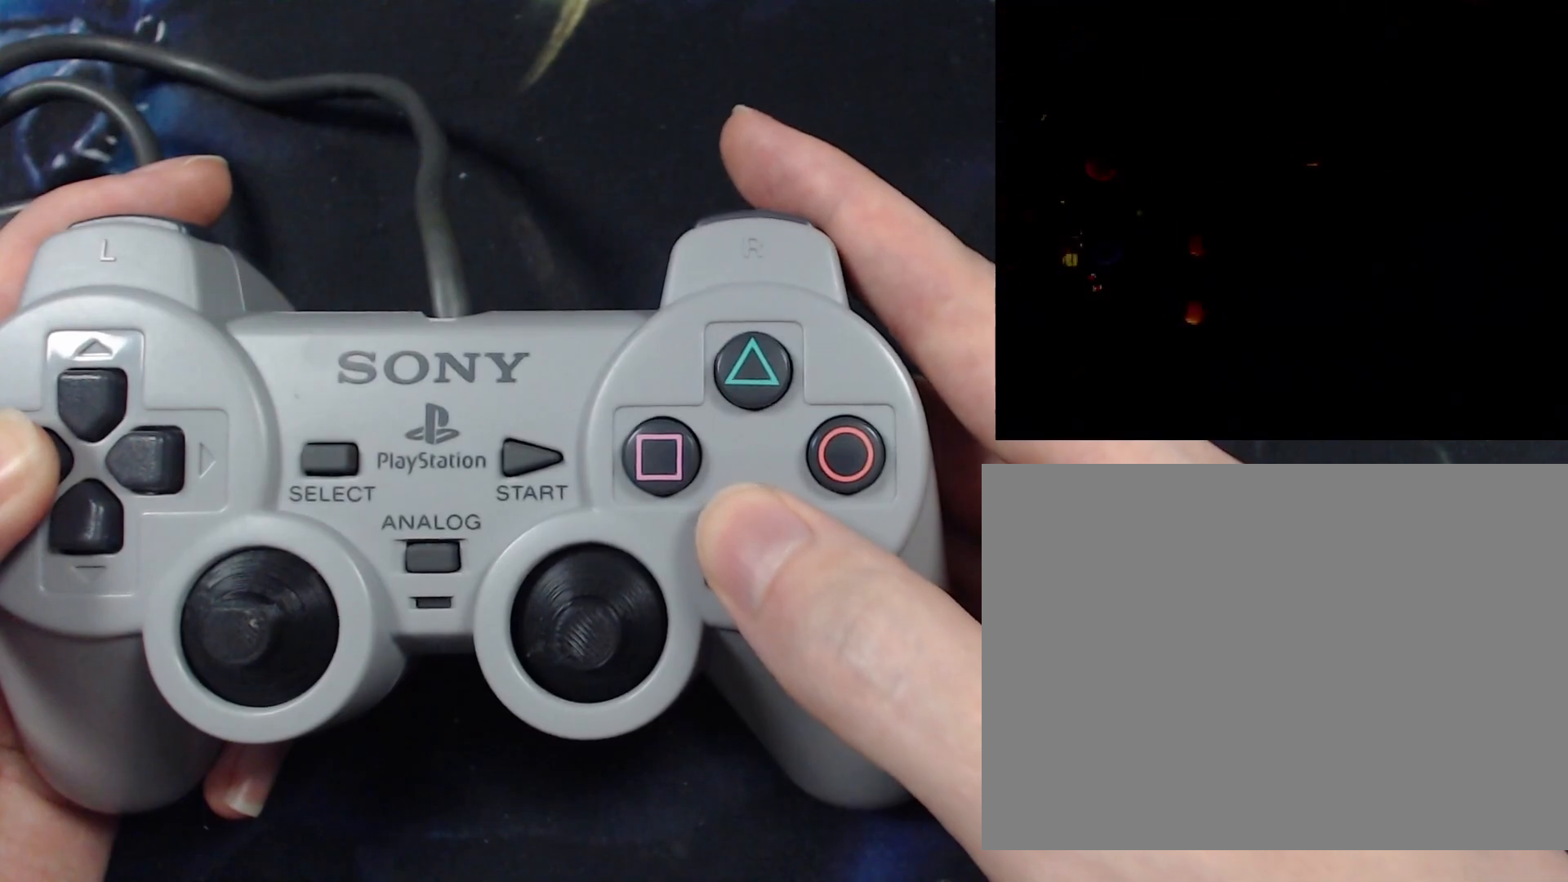
{"buttons": ["CROSS", "DPAD_LEFT"], "events": []}
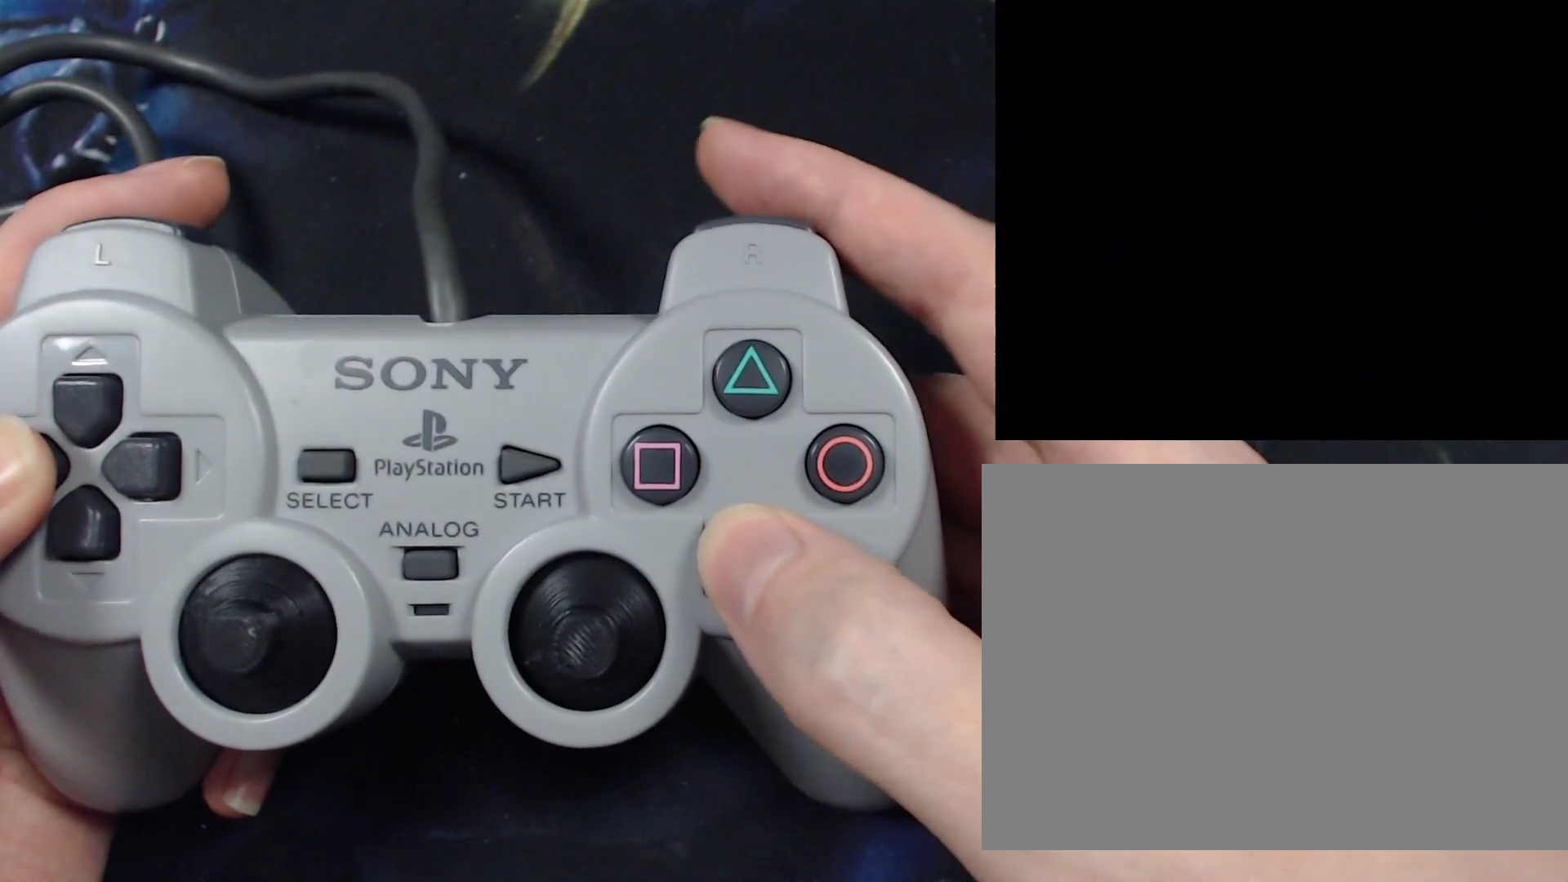
{"buttons": ["CROSS", "DPAD_LEFT"], "events": []}
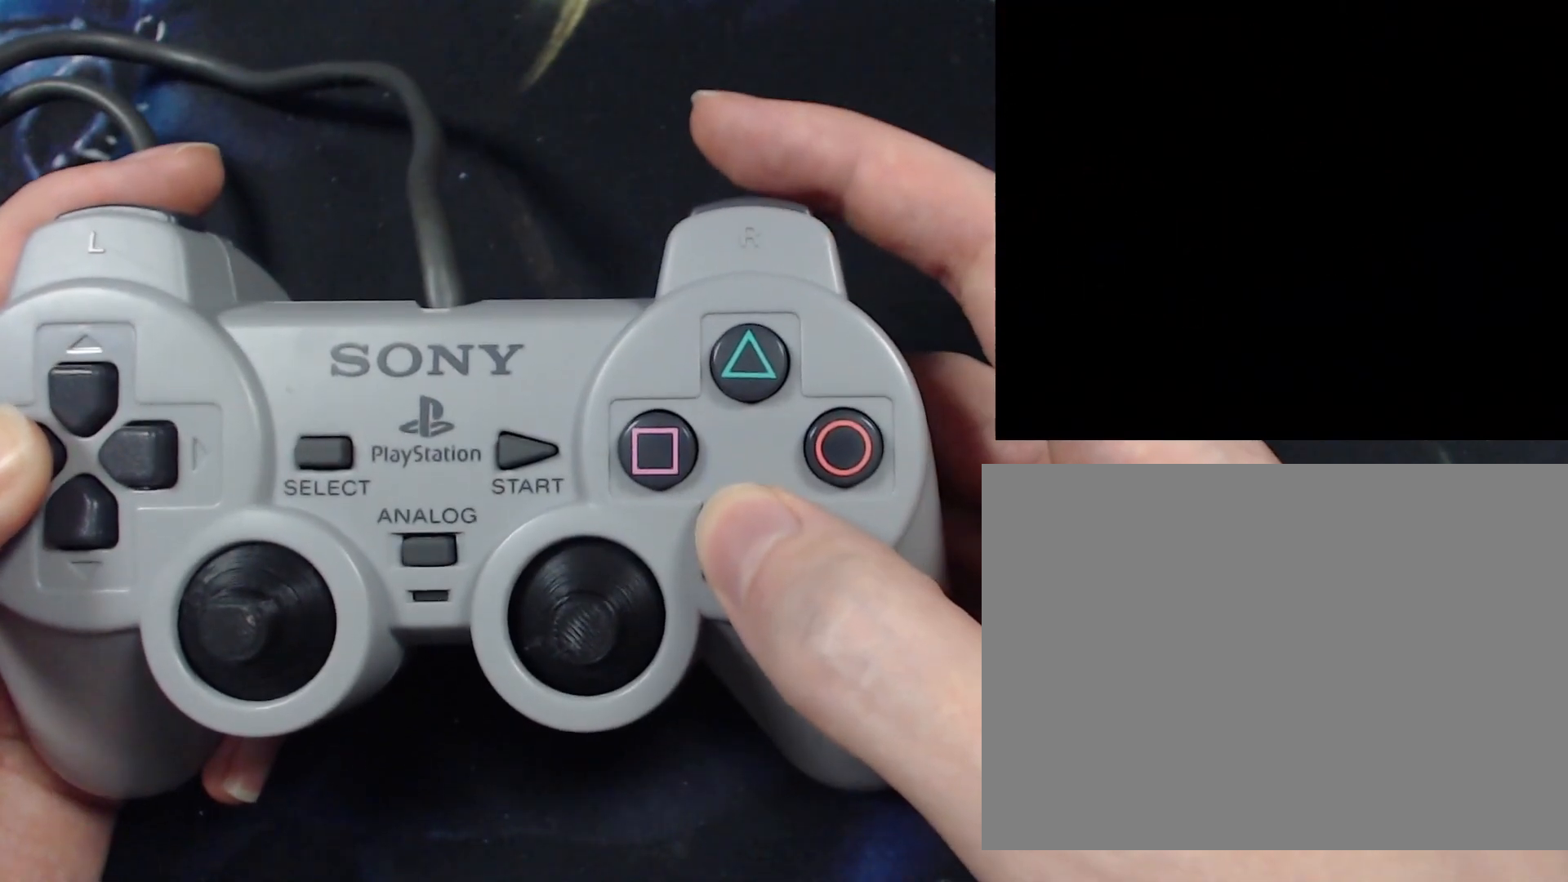
{"buttons": ["CROSS", "DPAD_LEFT"], "events": []}
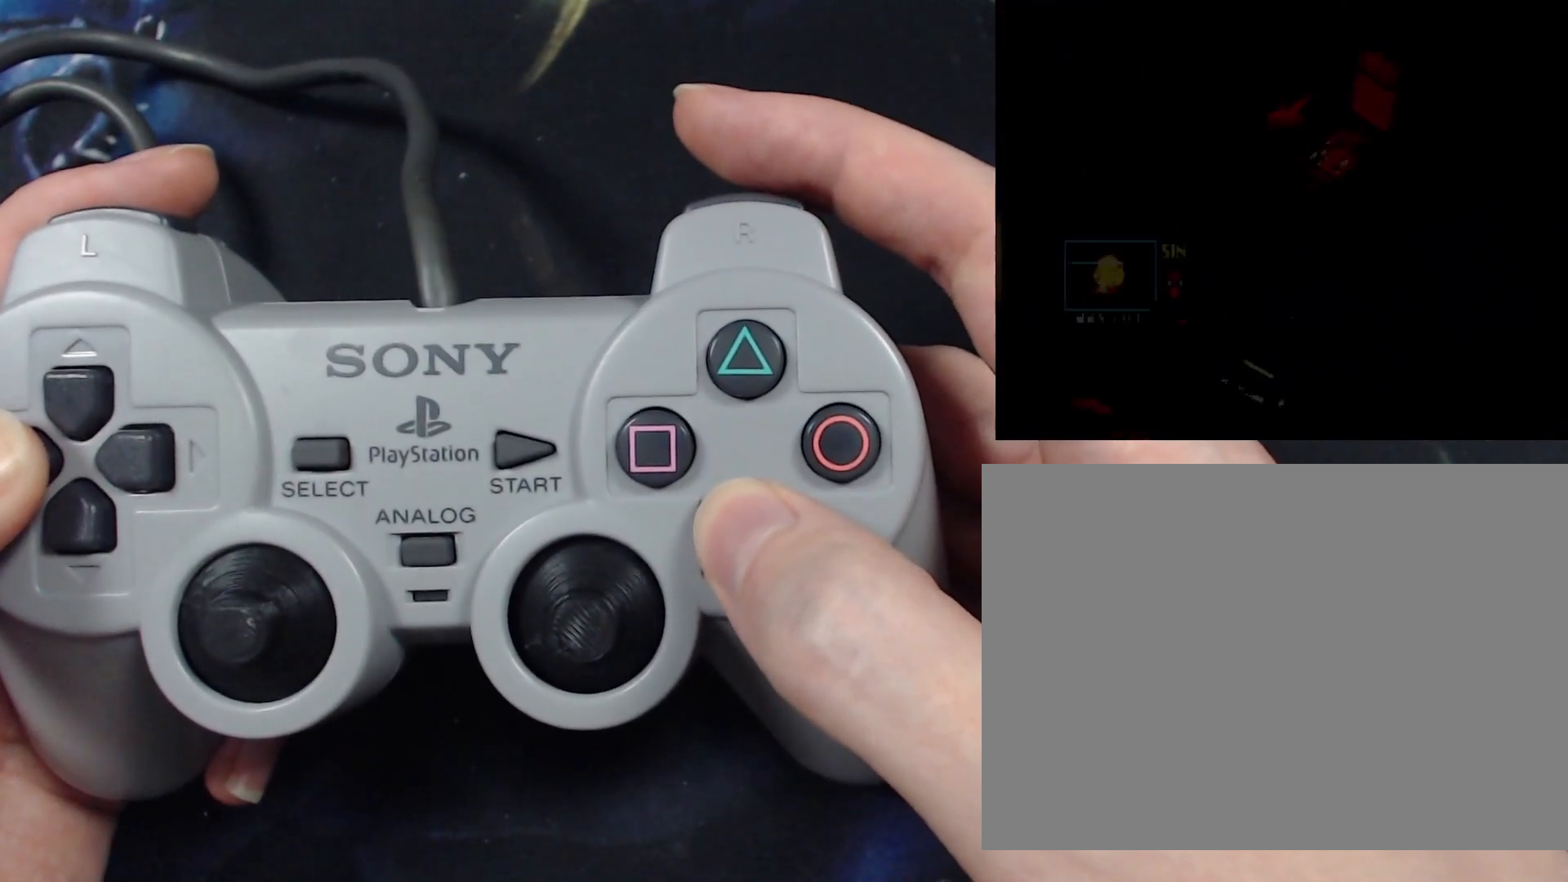
{"buttons": ["CROSS", "DPAD_LEFT"], "events": []}
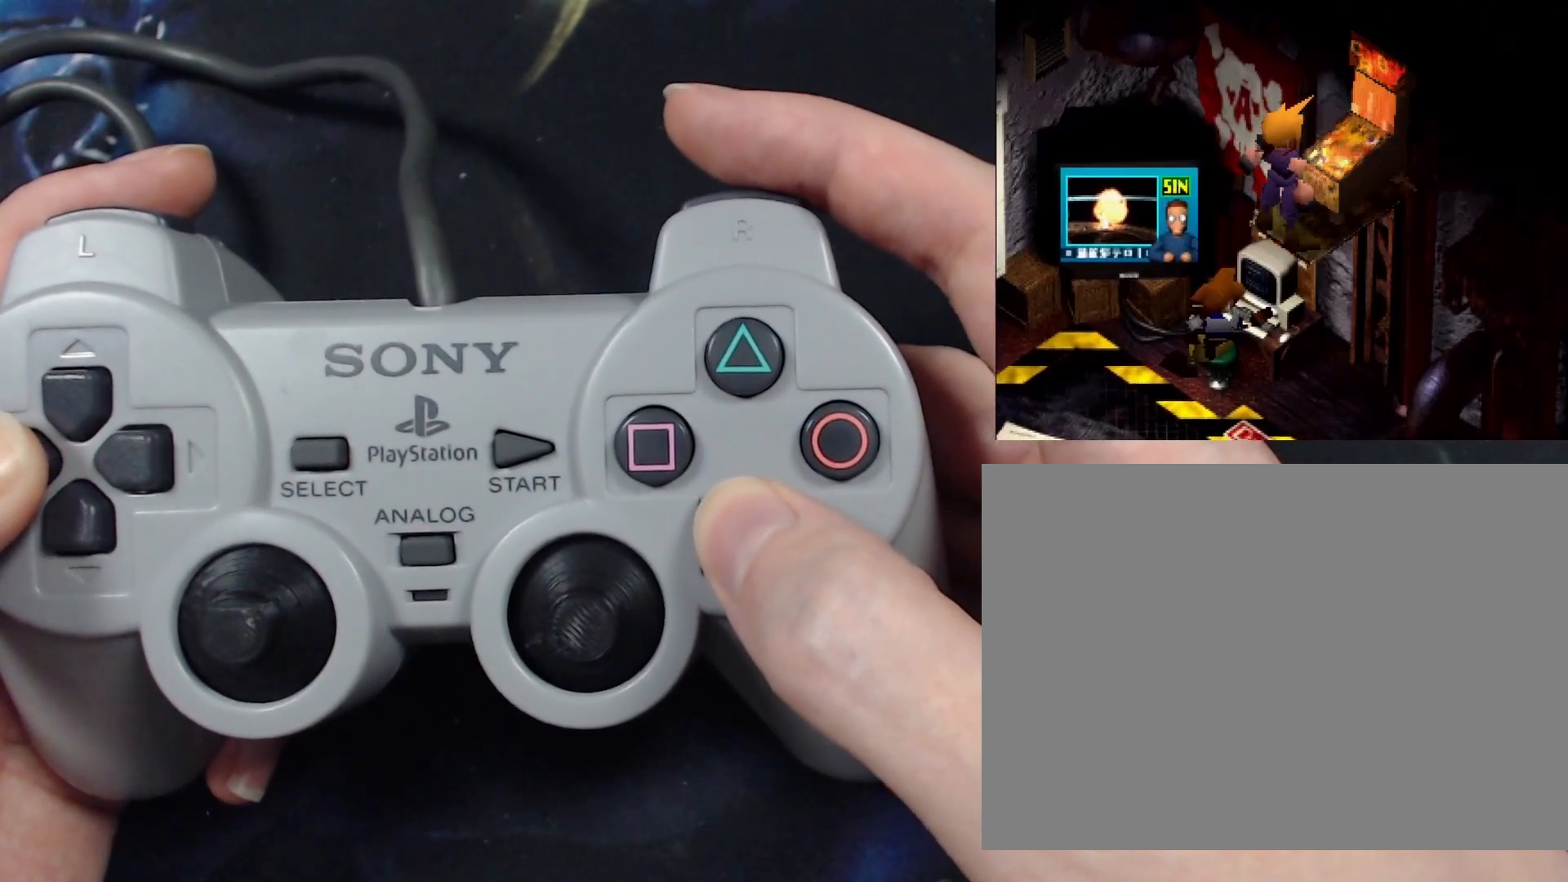
{"buttons": ["CROSS", "DPAD_LEFT"], "events": []}
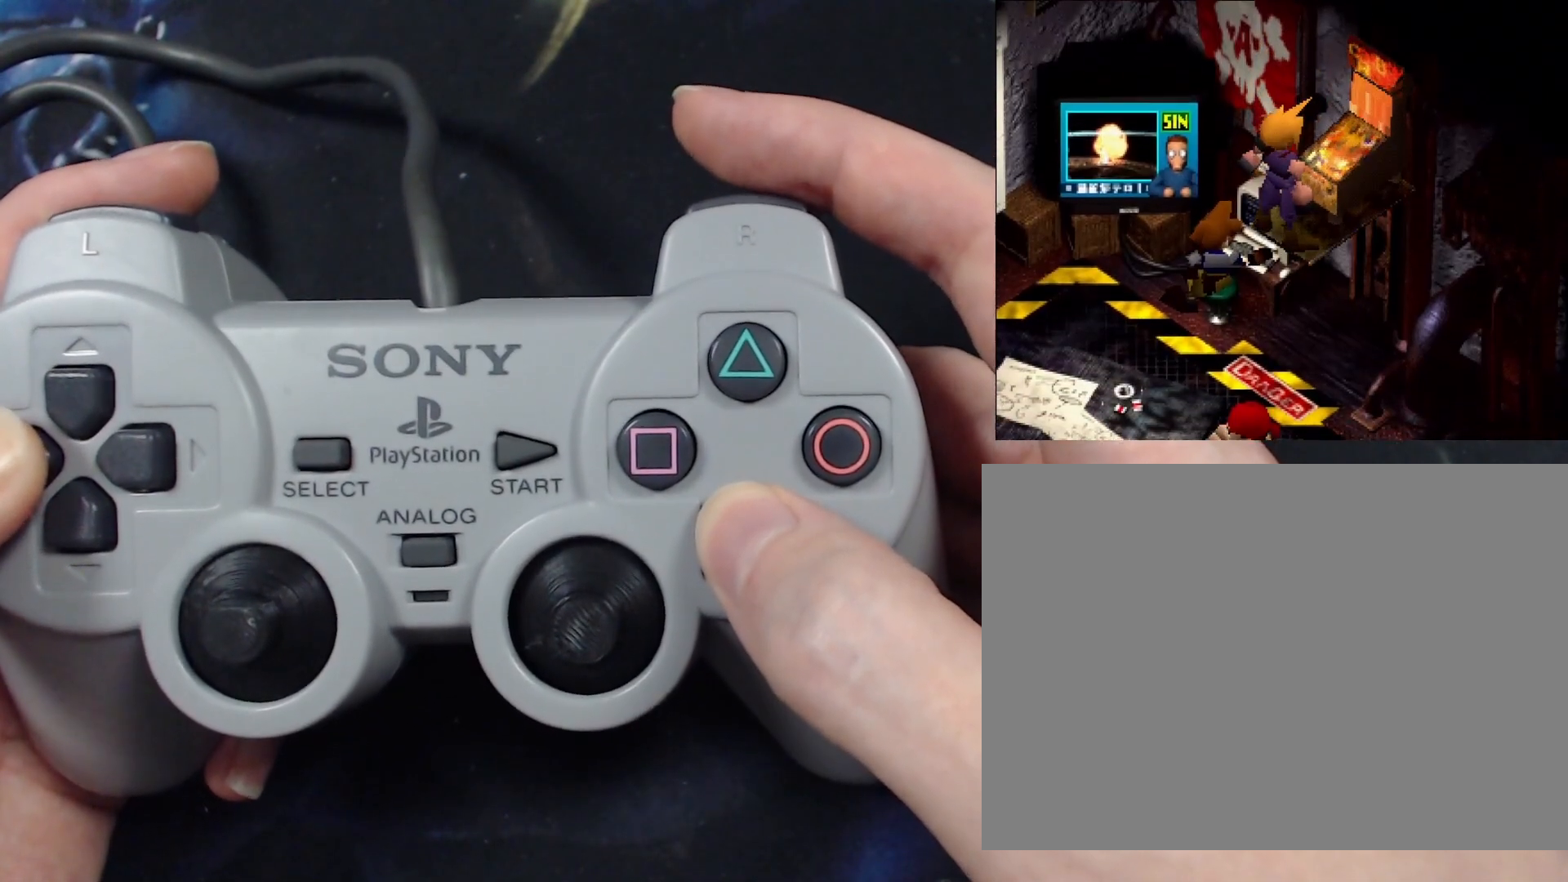
{"buttons": ["CROSS", "DPAD_LEFT"], "events": []}
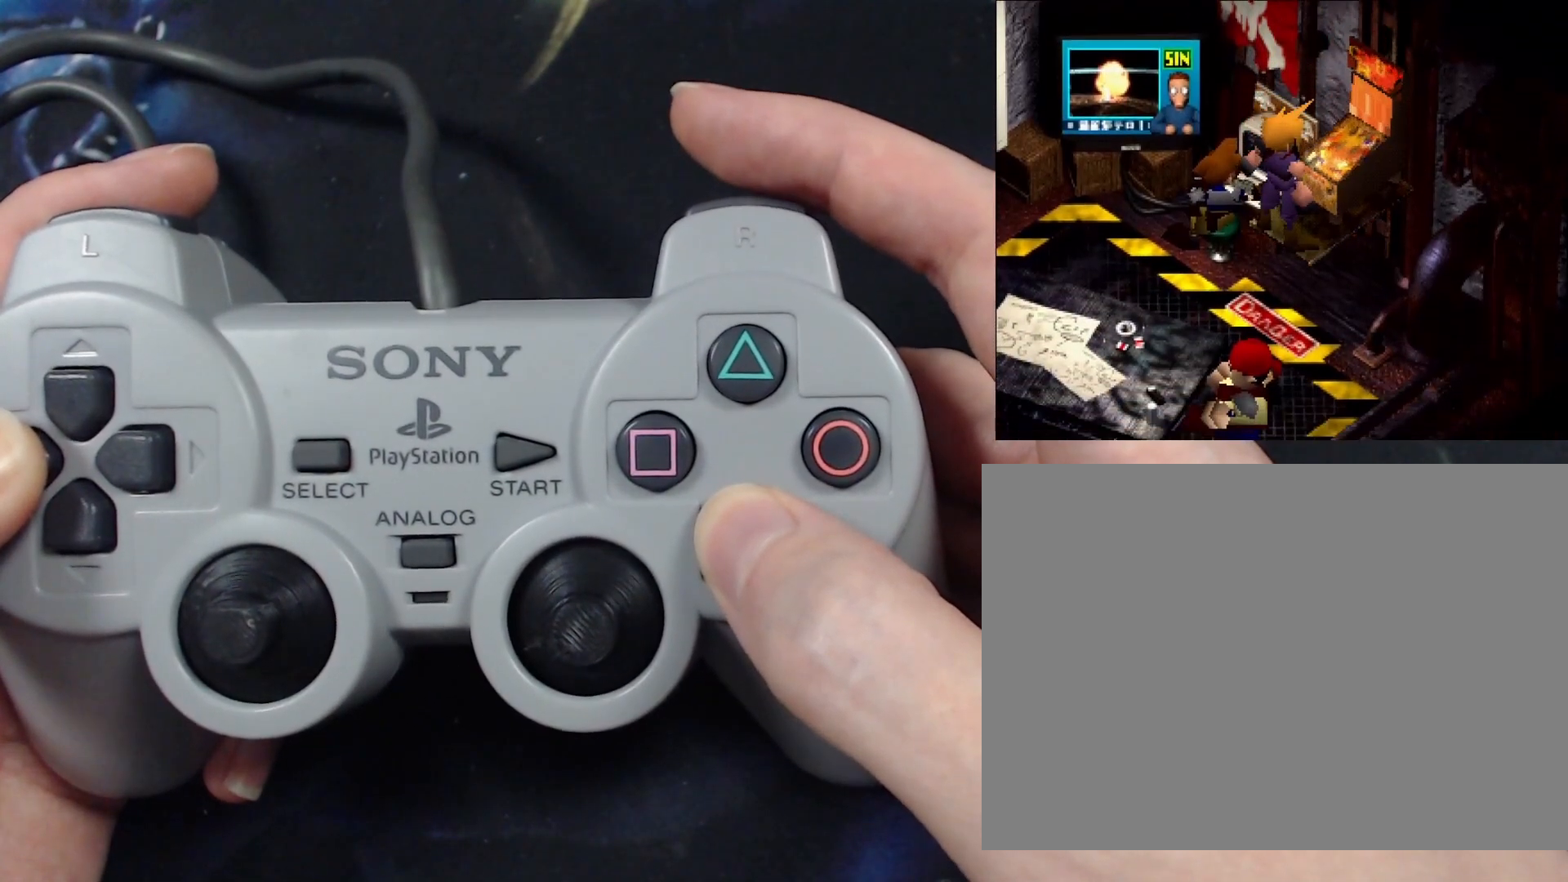
{"buttons": ["CROSS", "DPAD_LEFT"], "events": []}
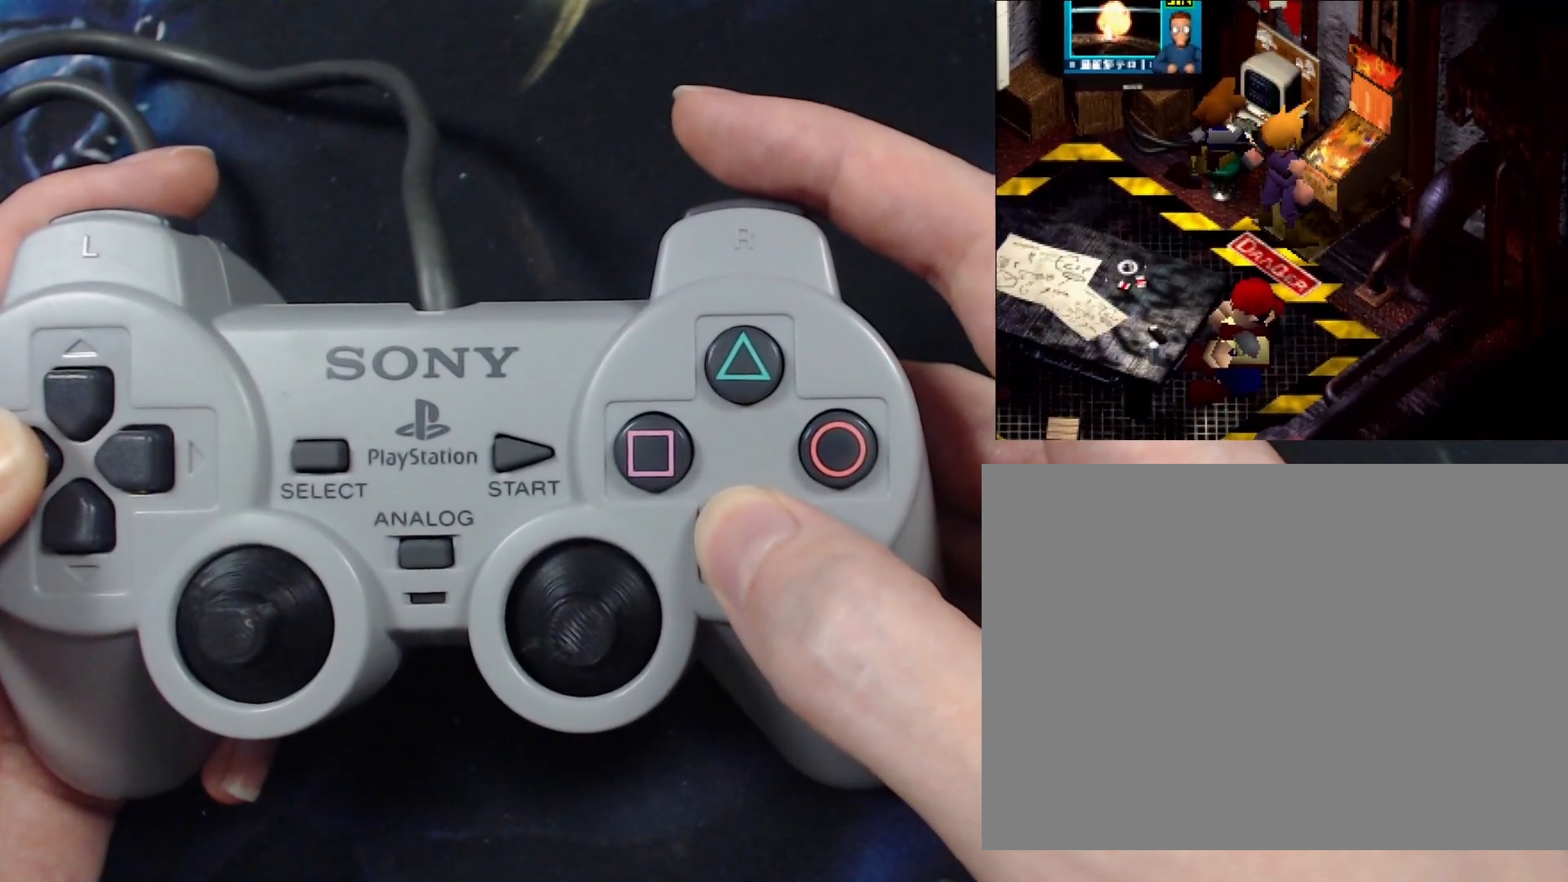
{"buttons": ["CROSS", "R1", "DPAD_LEFT"], "events": [[417, "R1", "down"]]}
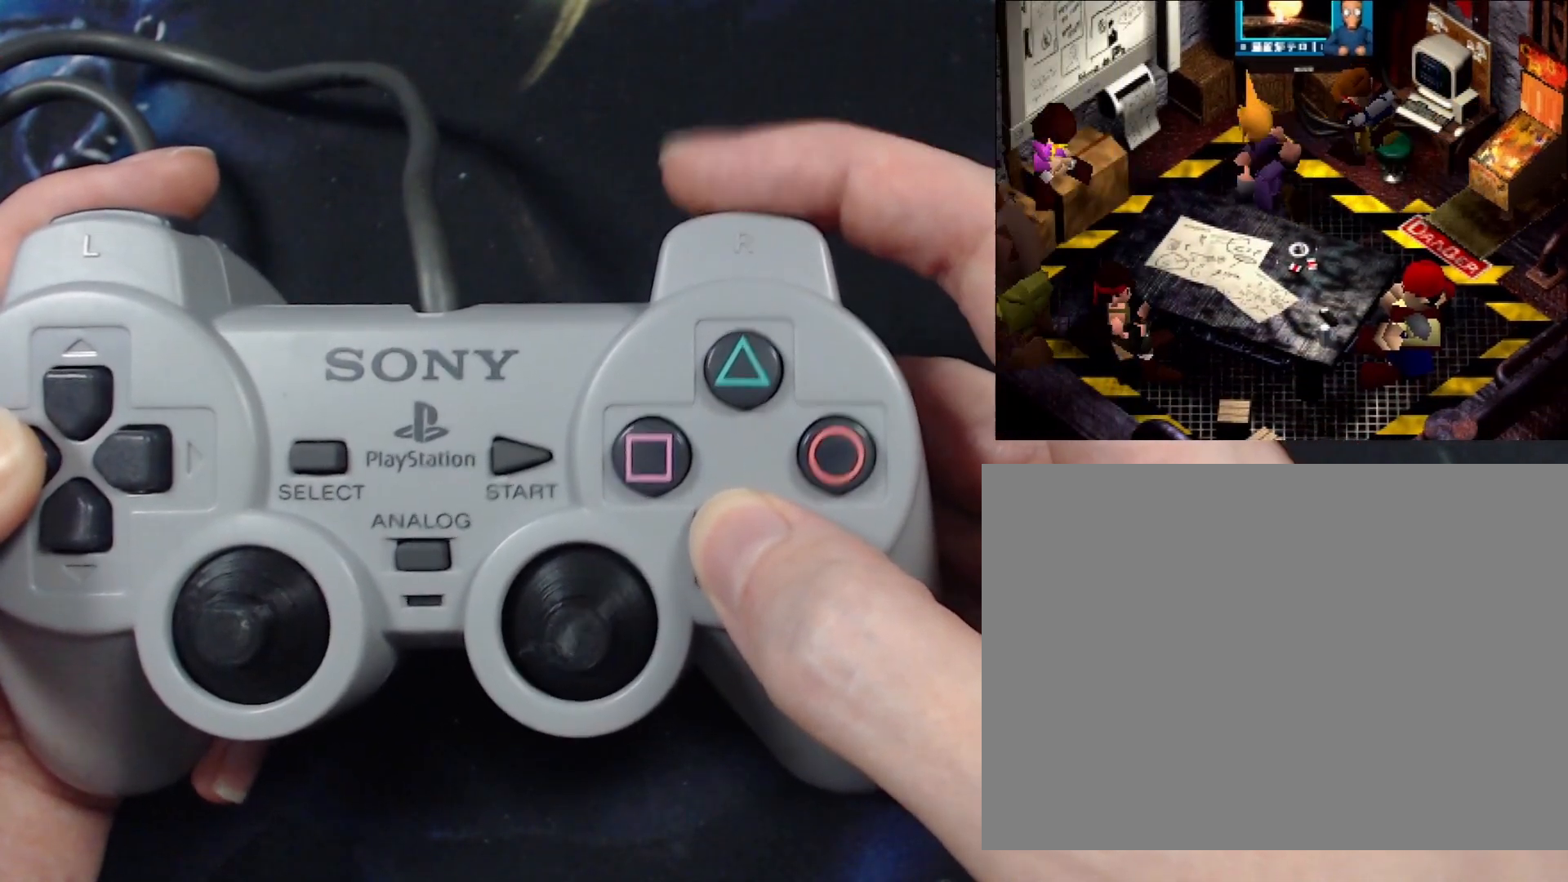
{"buttons": [], "events": [[417, "R1", "up"], [434, "CROSS", "up"], [450, "DPAD_LEFT", "up"]]}
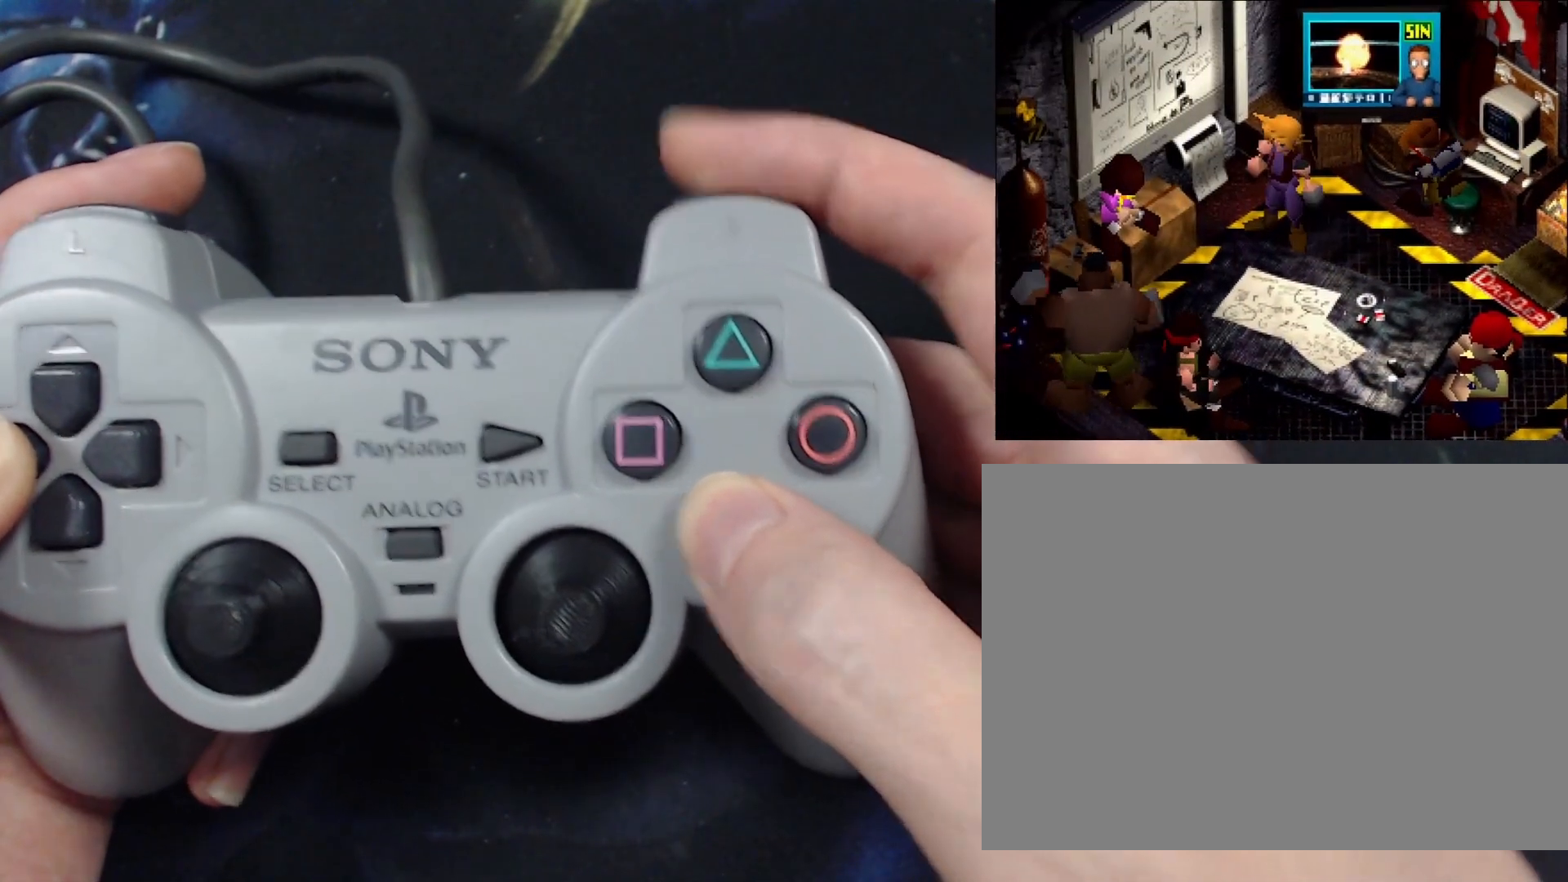
{"buttons": [], "events": []}
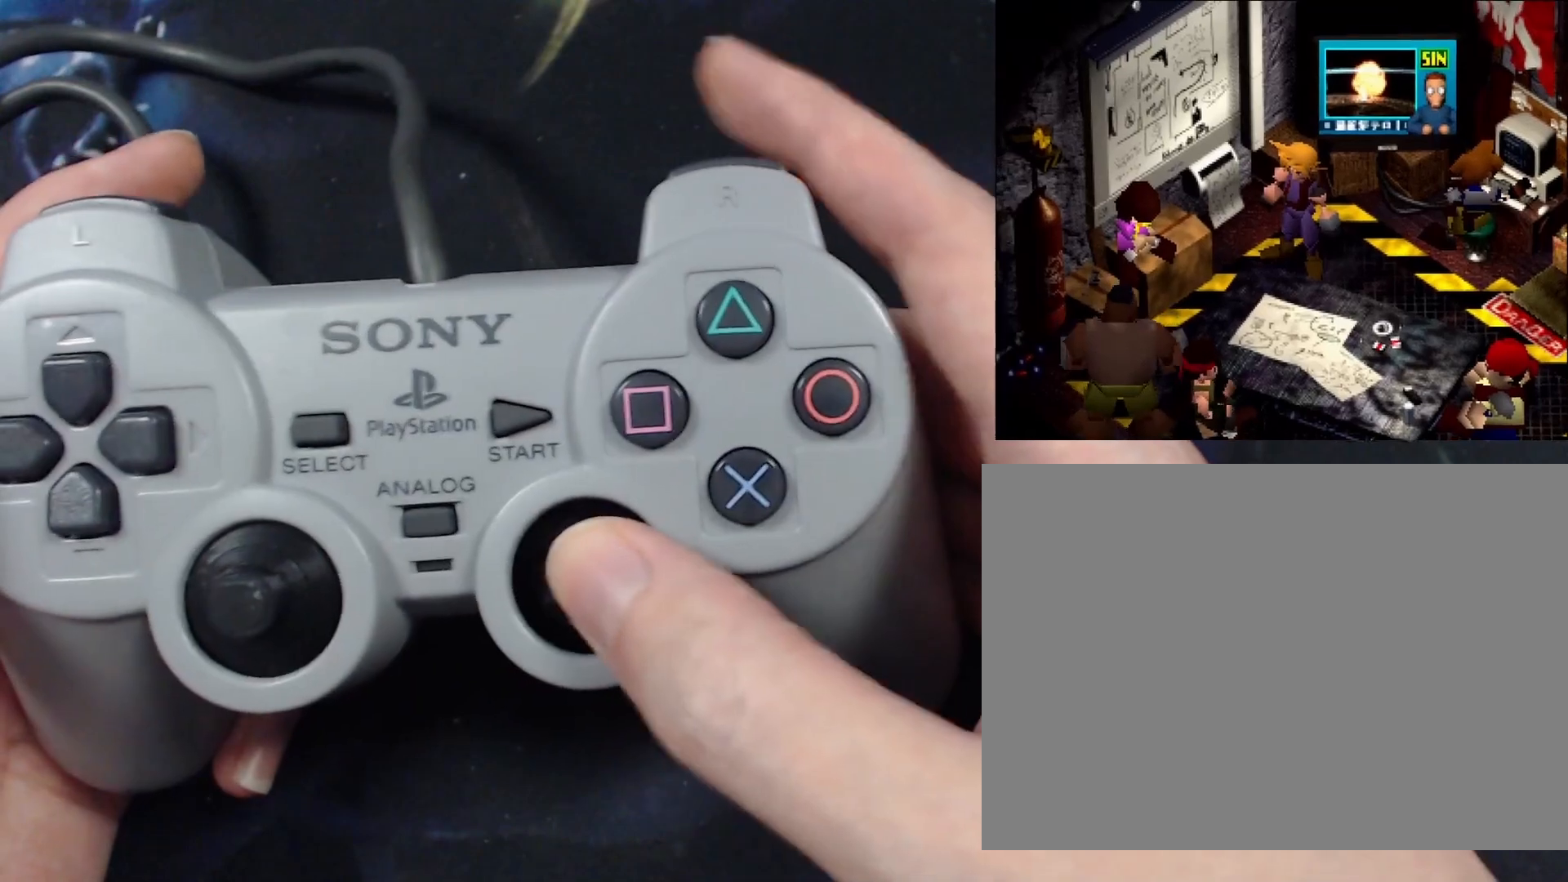
{"buttons": ["CIRCLE"]}
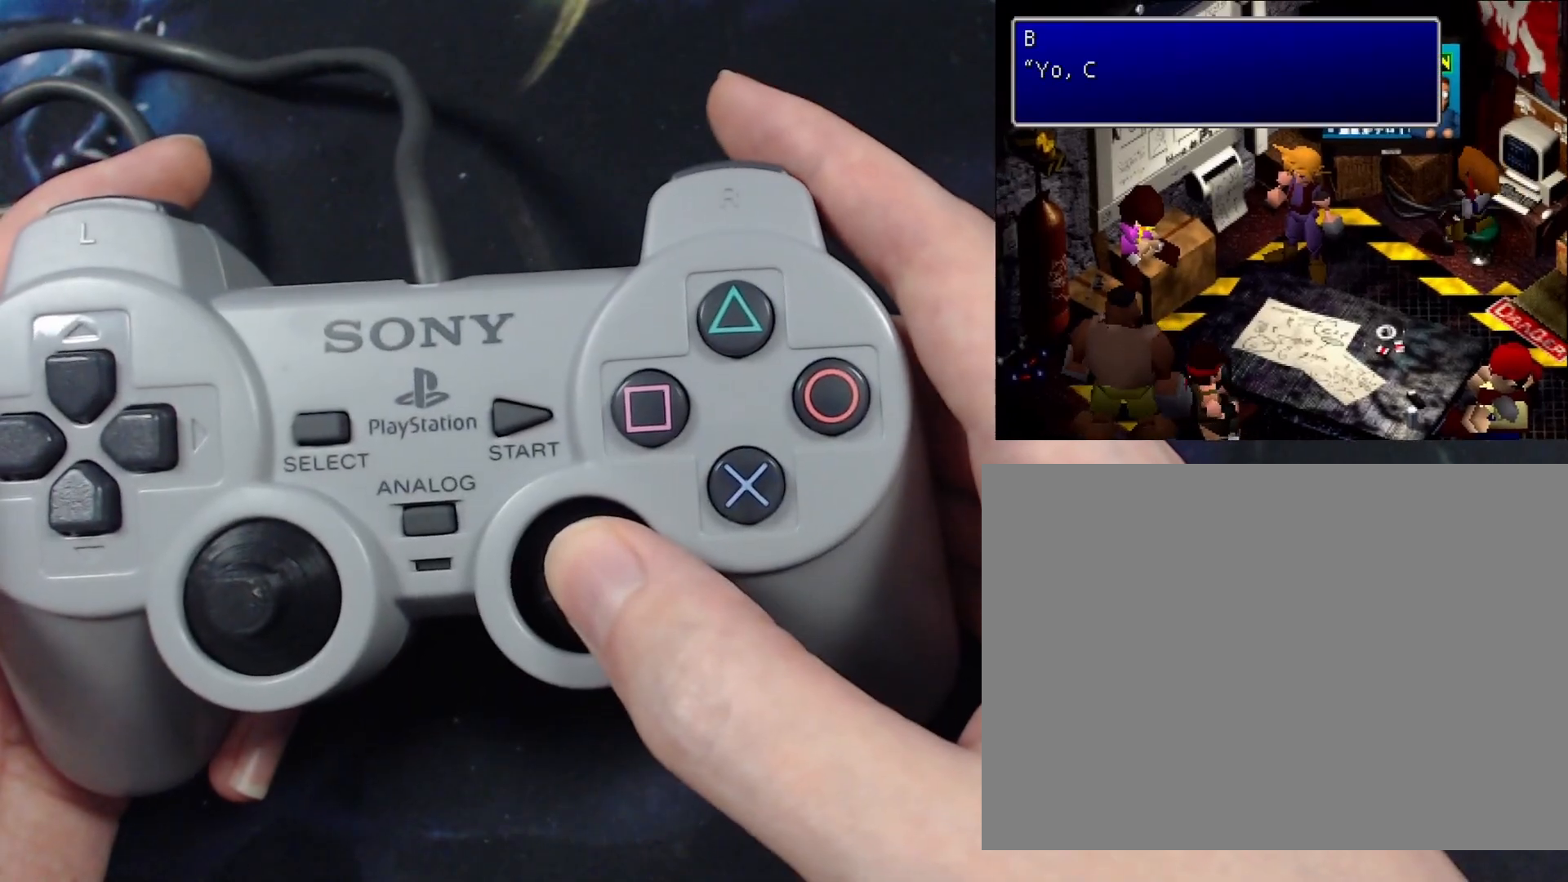
{"buttons": []}
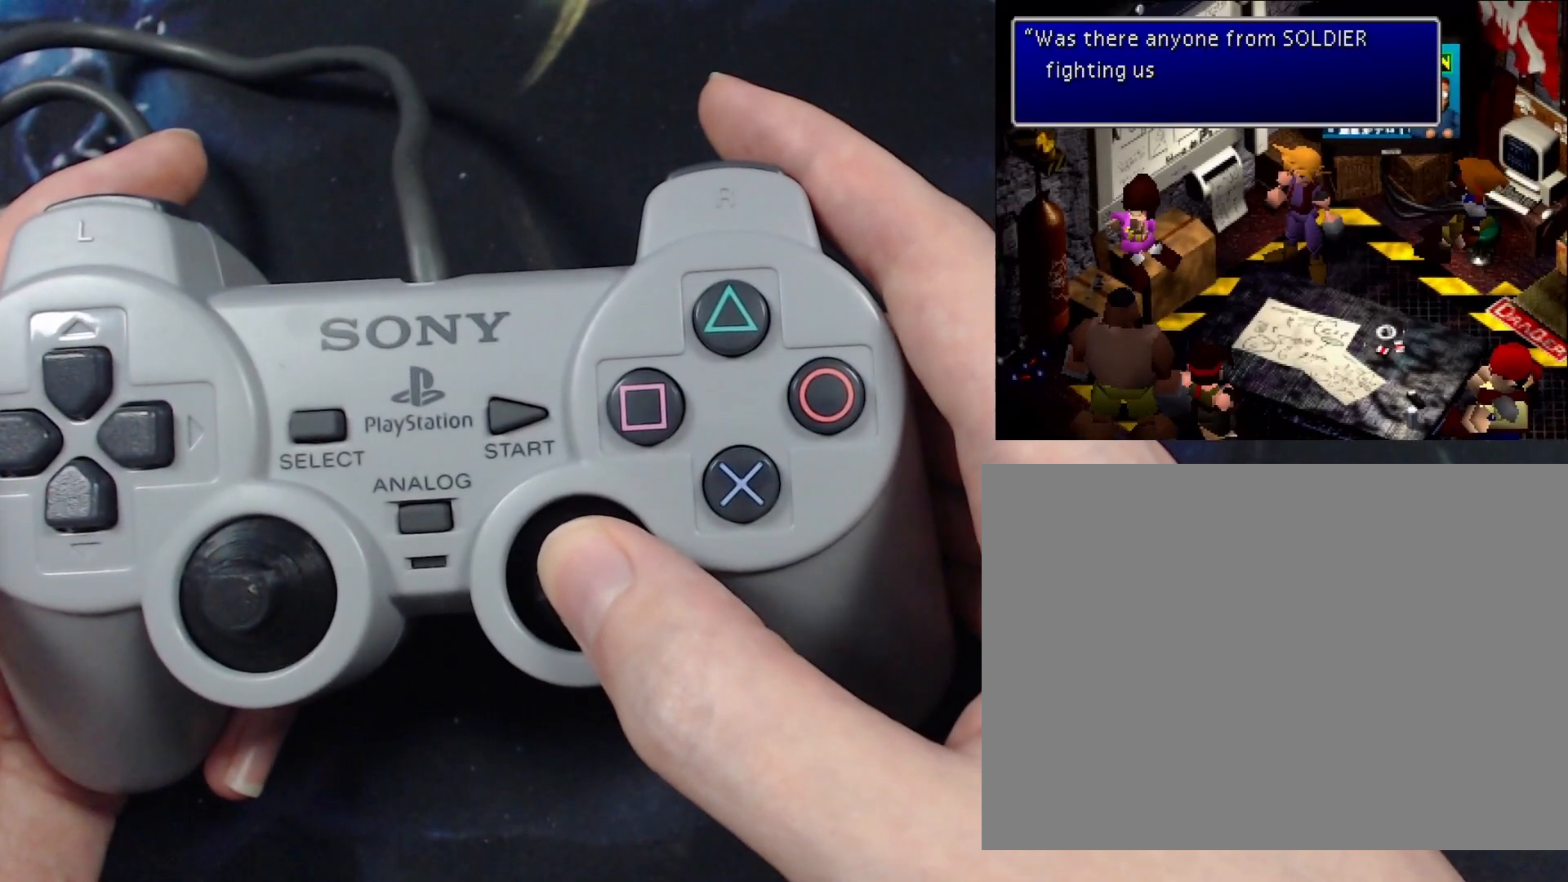
{"buttons": ["CIRCLE"]}
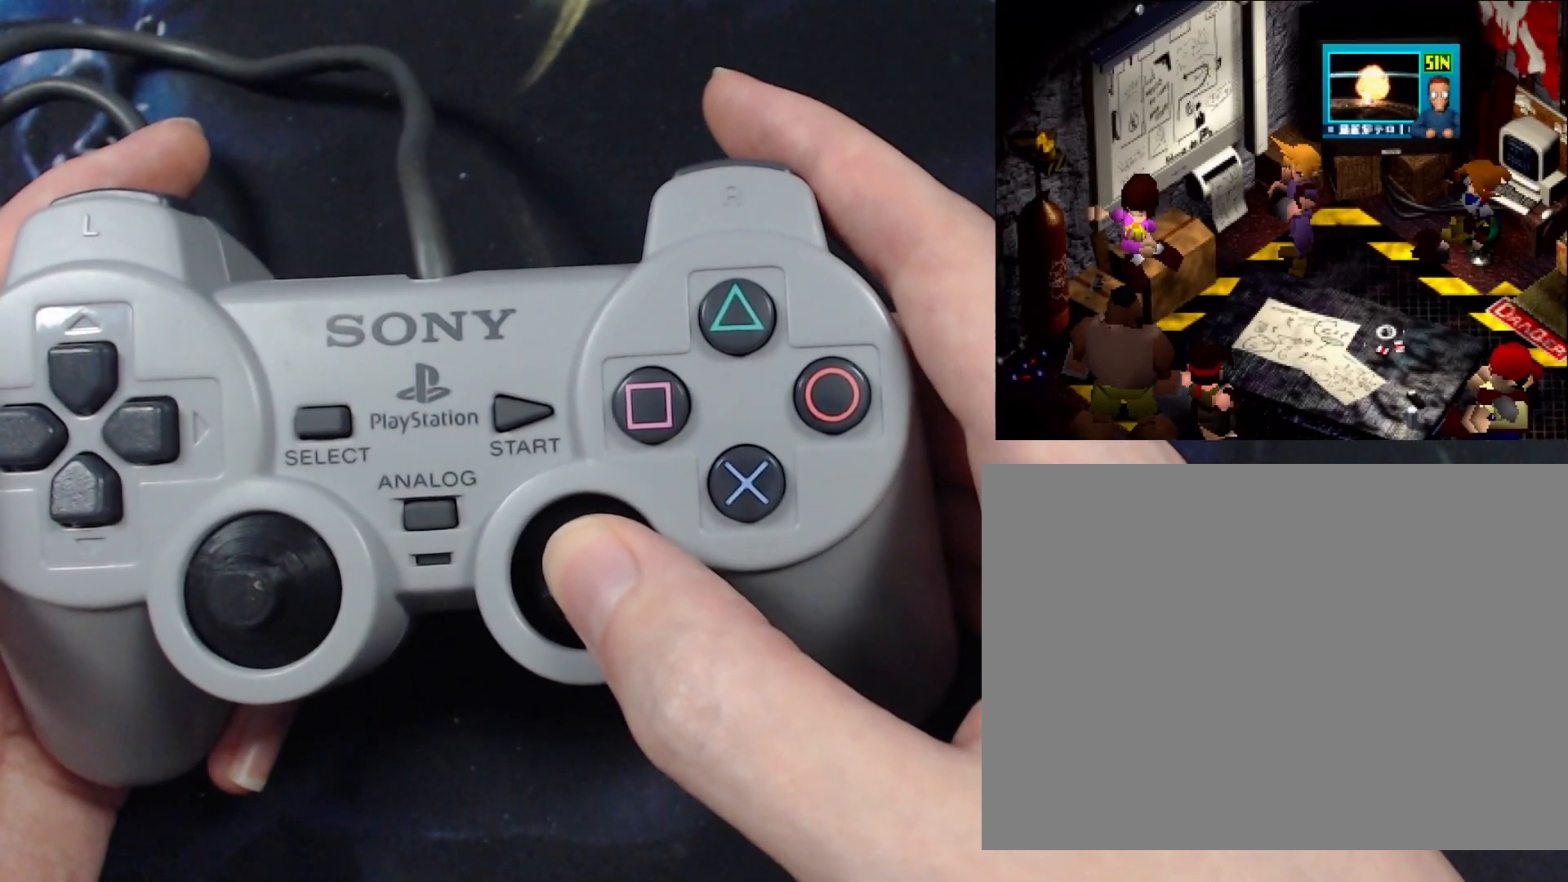
{"buttons": []}